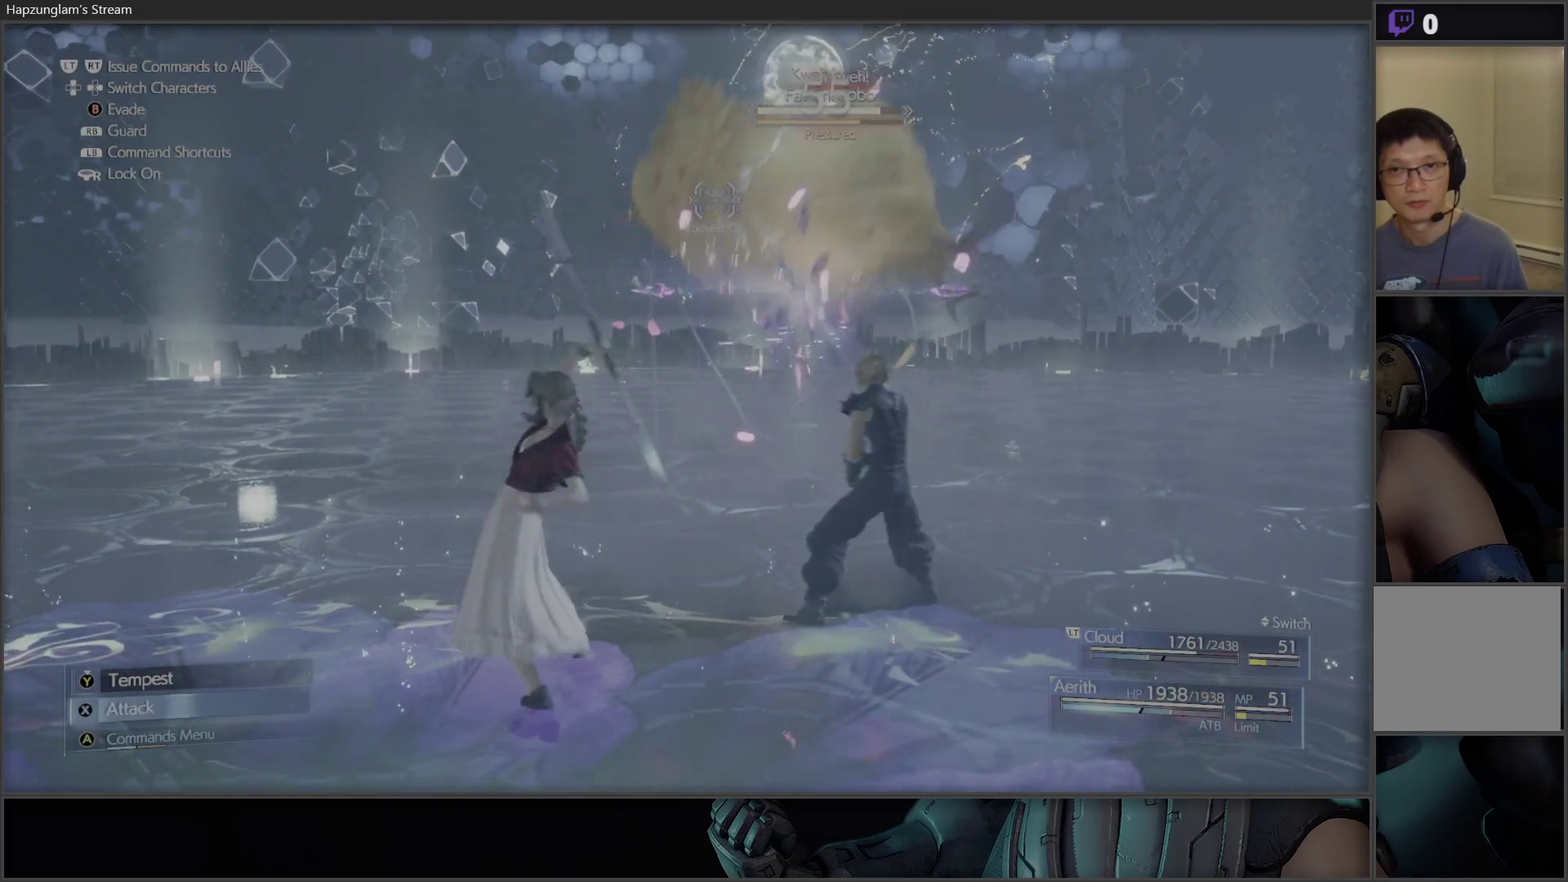
Gameplay with a controller (Xbox layout); each line is a JSON object with the inputs held at the frame after it. "events" lists button and stick changes between this image and that frame as [ms after this image, input, new state], when the widget could be followed in between.
{"buttons": [], "left_stick": "down-left", "right_stick": "center", "events": [[100, "left_stick", "down-left"], [150, "B", "down"], [317, "B", "up"]]}
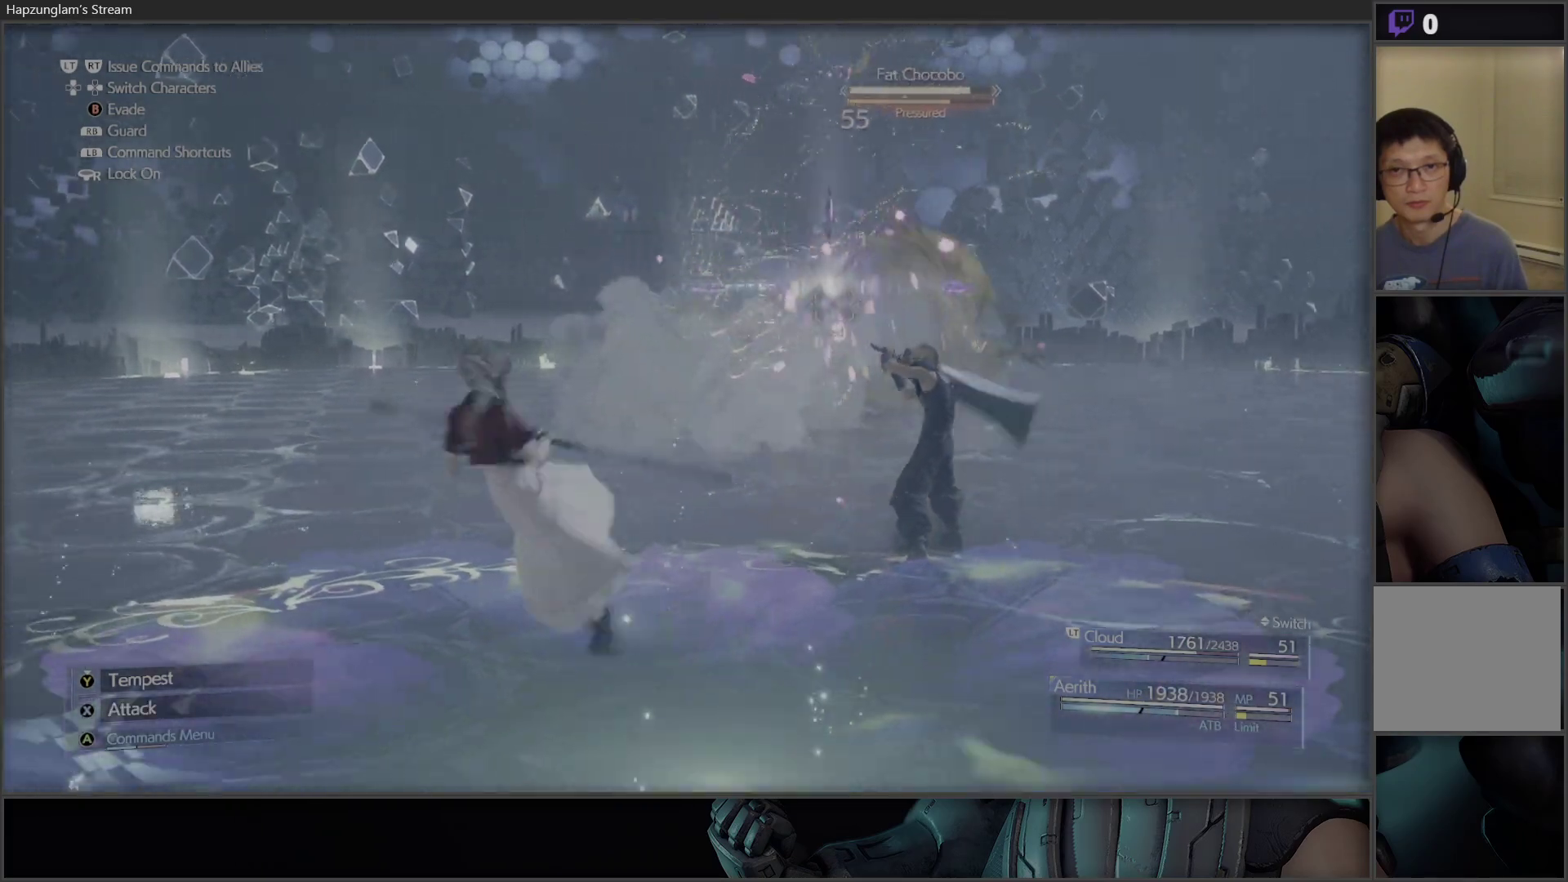
{"buttons": ["X"], "left_stick": "center", "right_stick": "center", "events": [[150, "X", "down"], [267, "left_stick", "center"]]}
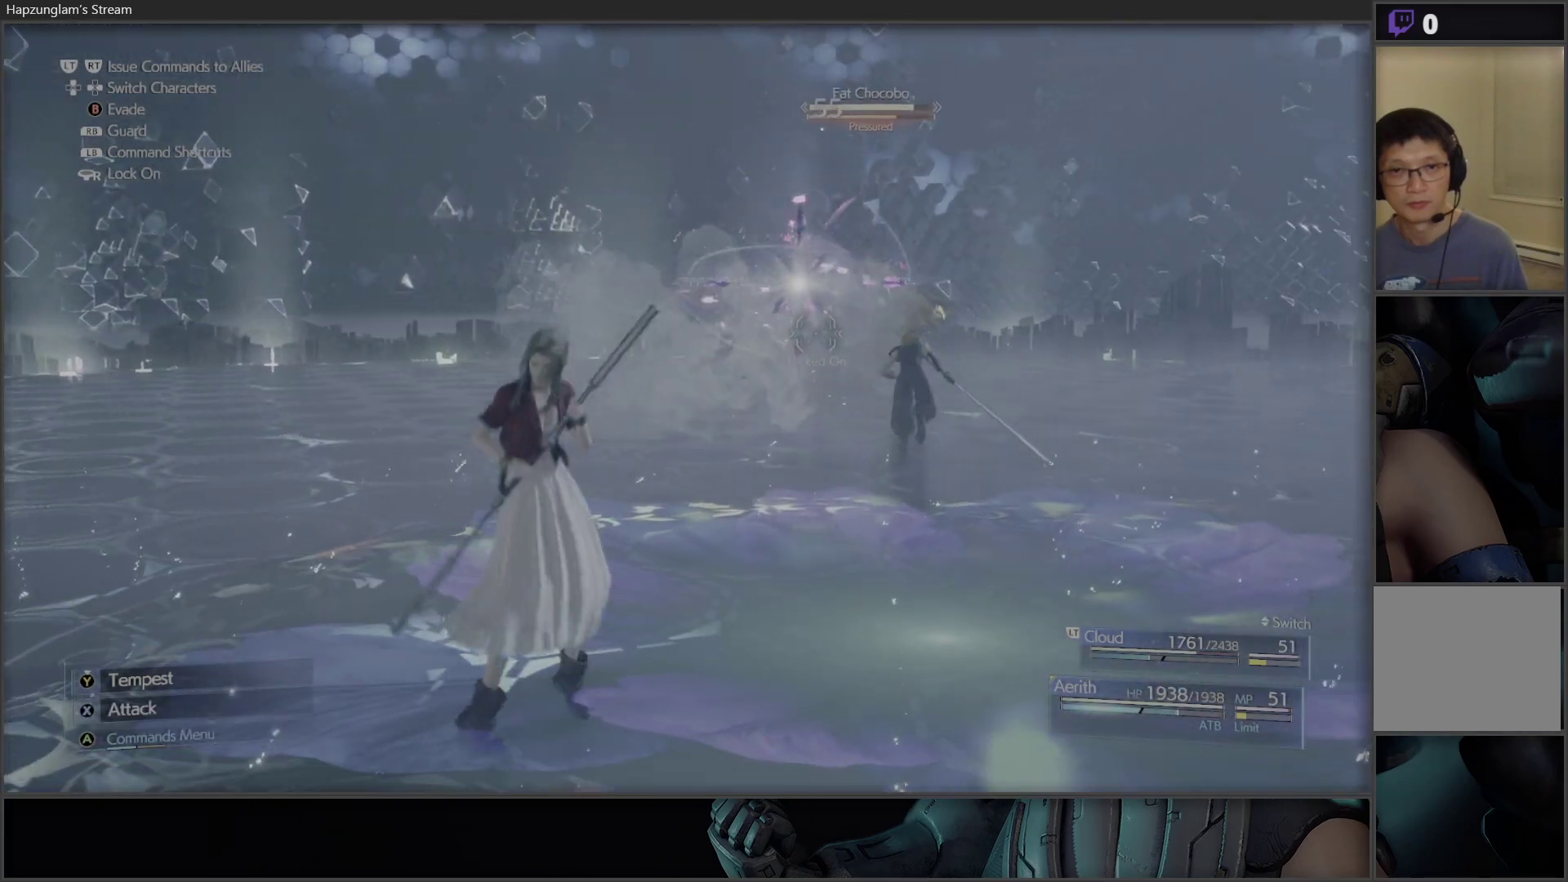
{"buttons": ["X"], "left_stick": "center", "right_stick": "center", "events": [[50, "X", "up"], [83, "X", "down"]]}
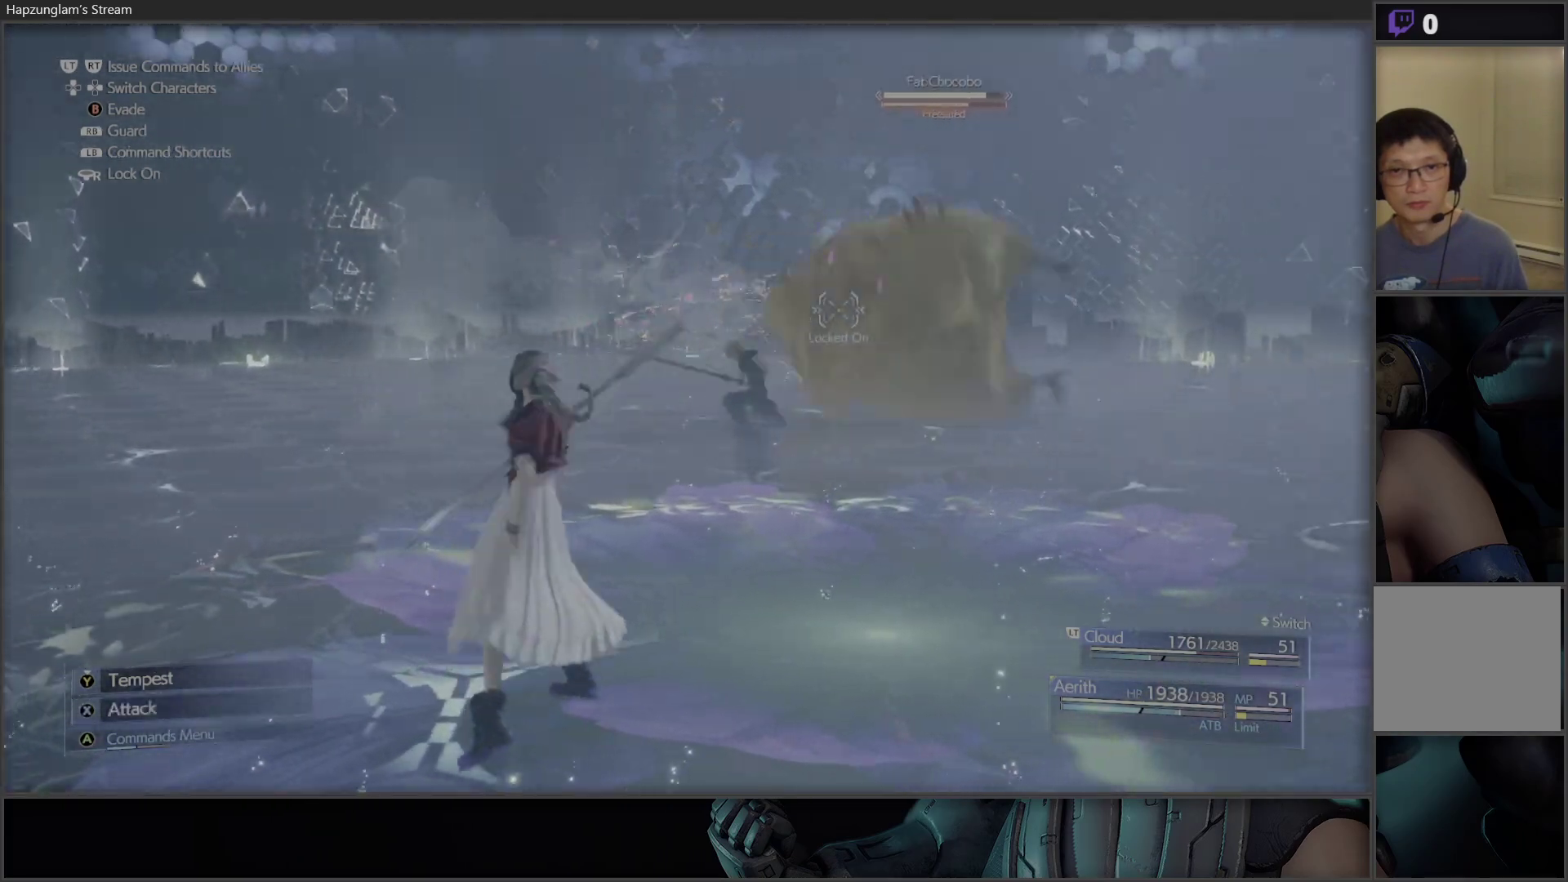
{"buttons": ["X"], "left_stick": "center", "right_stick": "center", "events": [[283, "X", "up"], [383, "X", "down"]]}
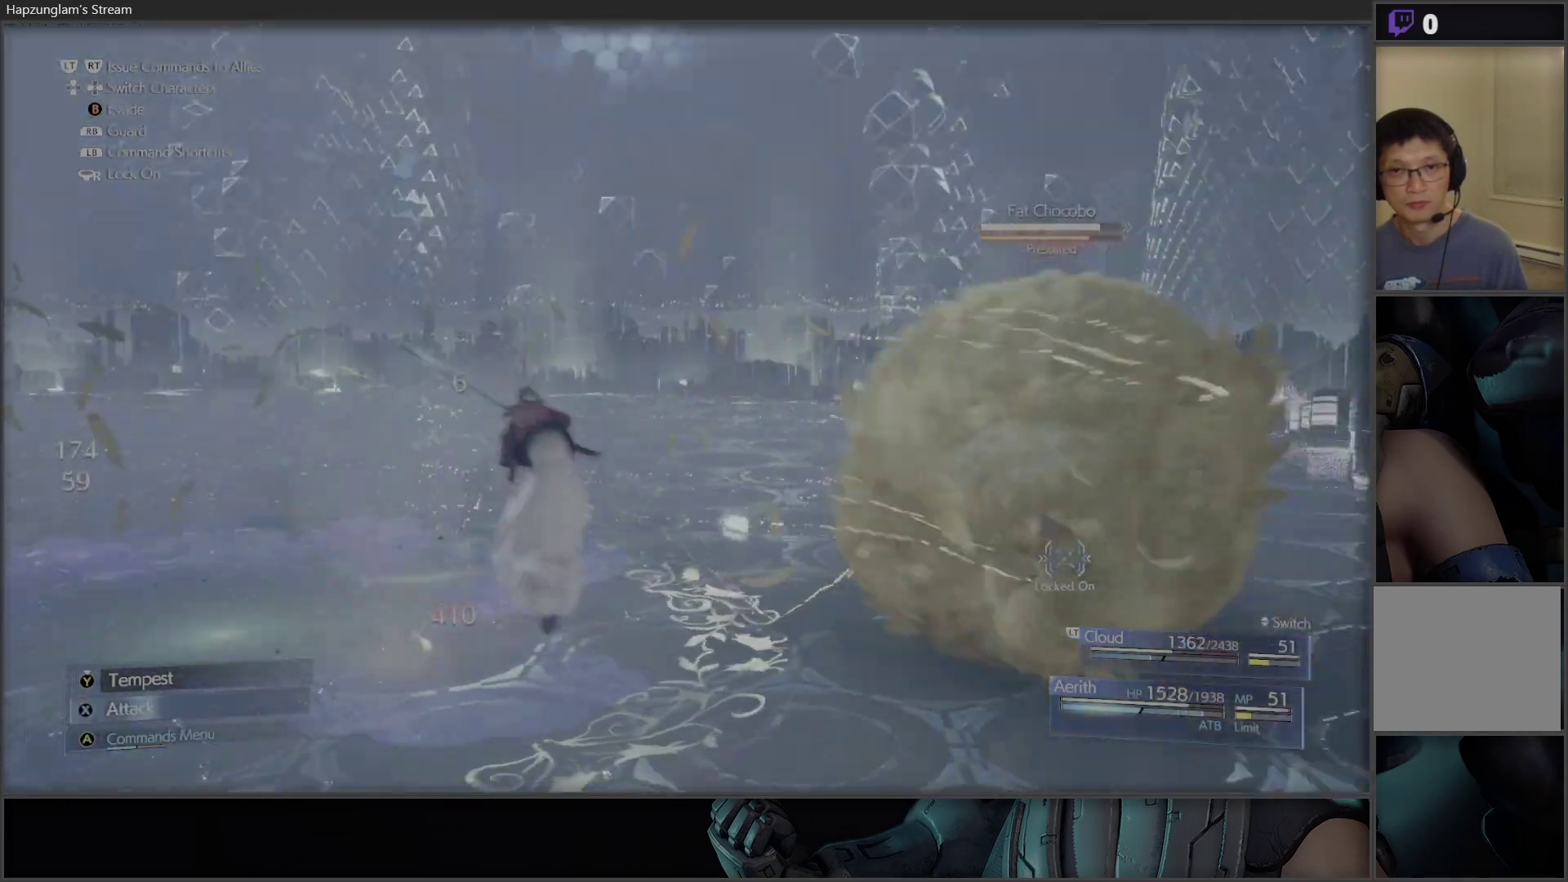
{"buttons": ["B"], "left_stick": "left", "right_stick": "center", "events": [[67, "X", "up"], [150, "X", "down"], [250, "X", "up"], [267, "left_stick", "left"], [400, "B", "down"]]}
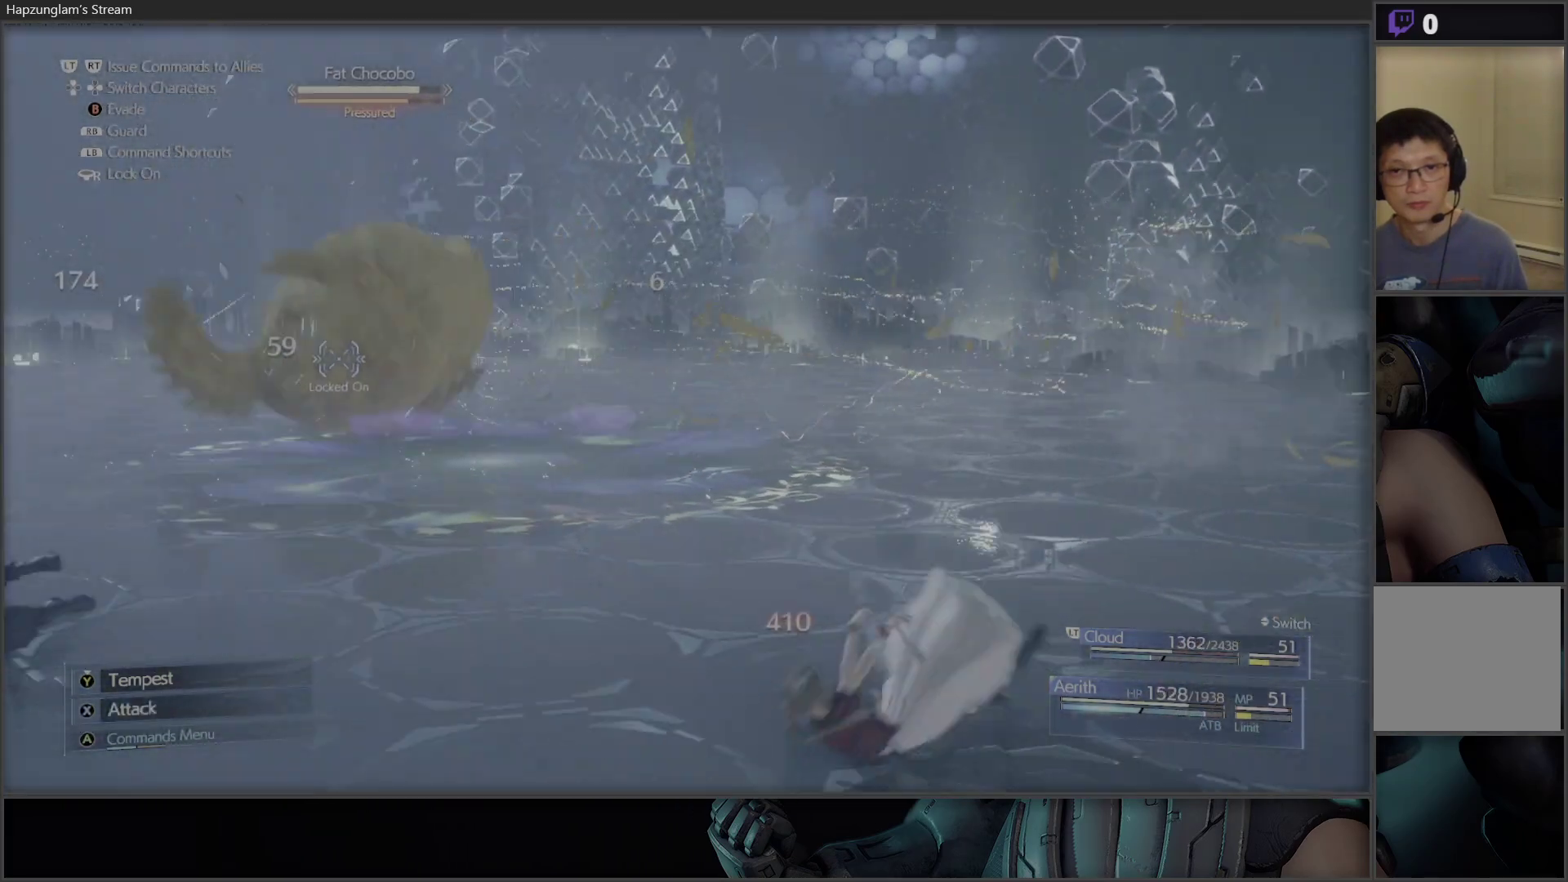
{"buttons": ["B"], "left_stick": "up-right", "right_stick": "center", "events": [[33, "B", "up"], [200, "left_stick", "up"], [217, "B", "down"], [350, "B", "up"], [400, "left_stick", "up-right"], [417, "B", "down"]]}
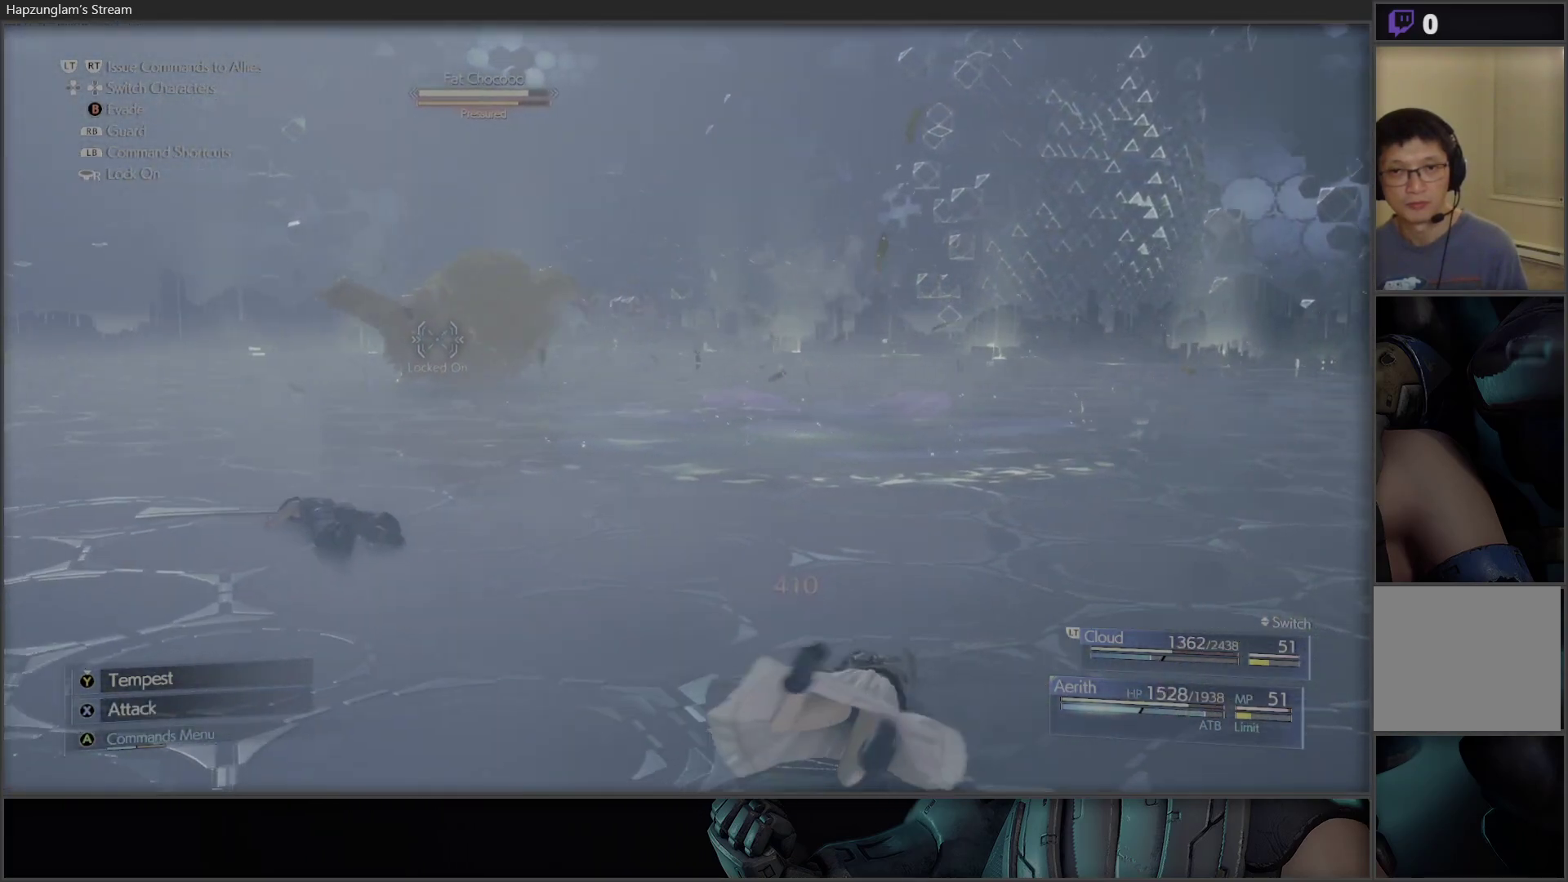
{"buttons": [], "left_stick": "up", "right_stick": "center", "events": [[33, "B", "up"], [100, "B", "down"], [250, "B", "up"], [317, "B", "down"], [400, "left_stick", "up"], [450, "B", "up"]]}
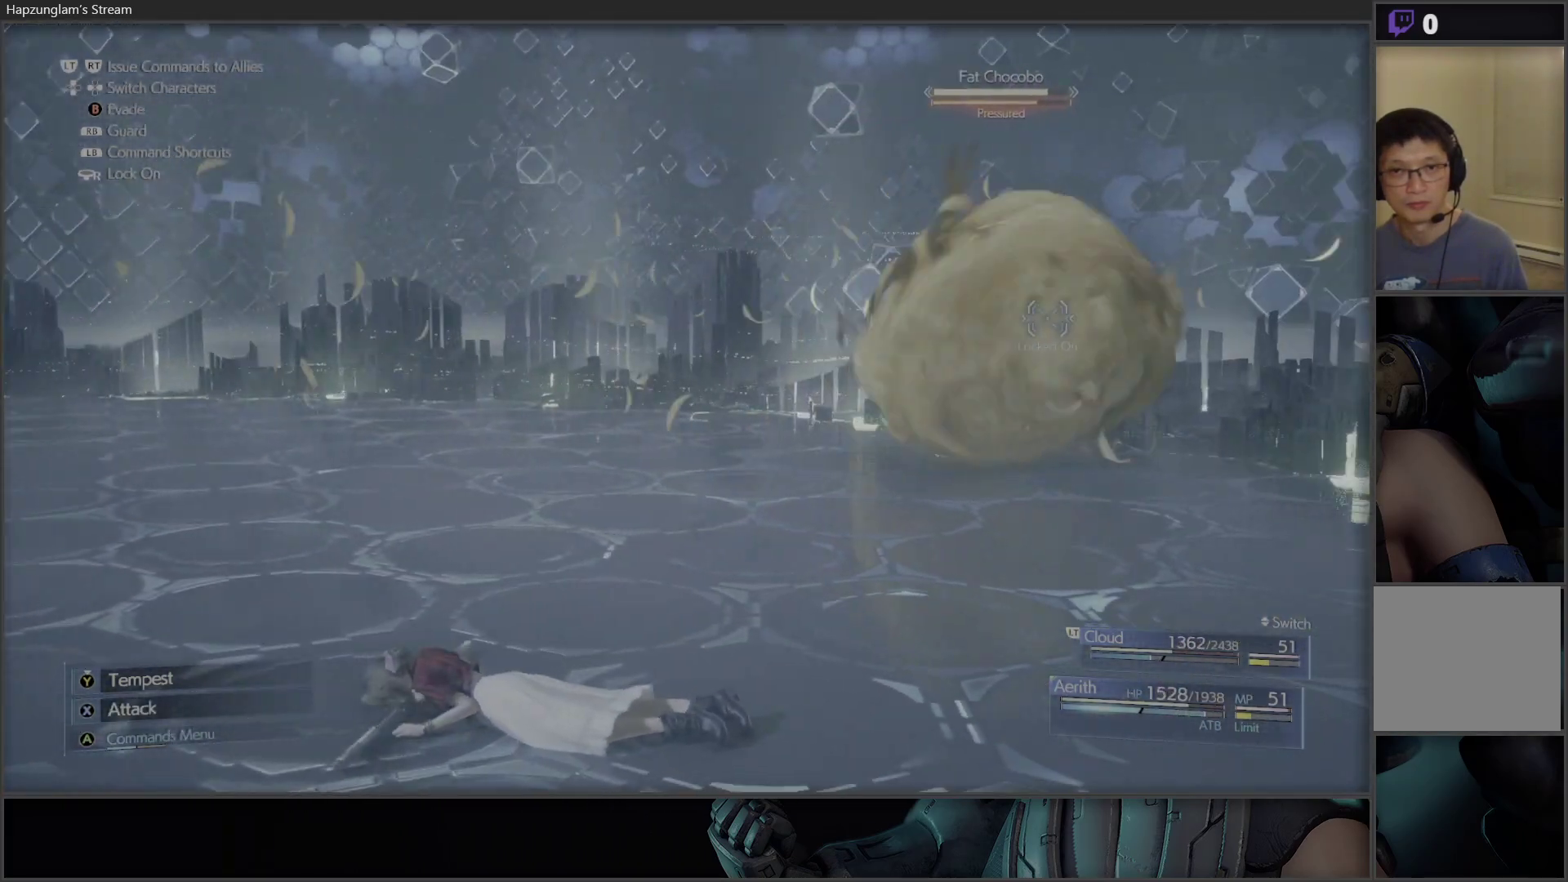
{"buttons": ["X"], "left_stick": "center", "right_stick": "center", "events": [[183, "left_stick", "center"], [367, "DPAD_RIGHT", "down"], [467, "X", "down"], [500, "DPAD_RIGHT", "up"]]}
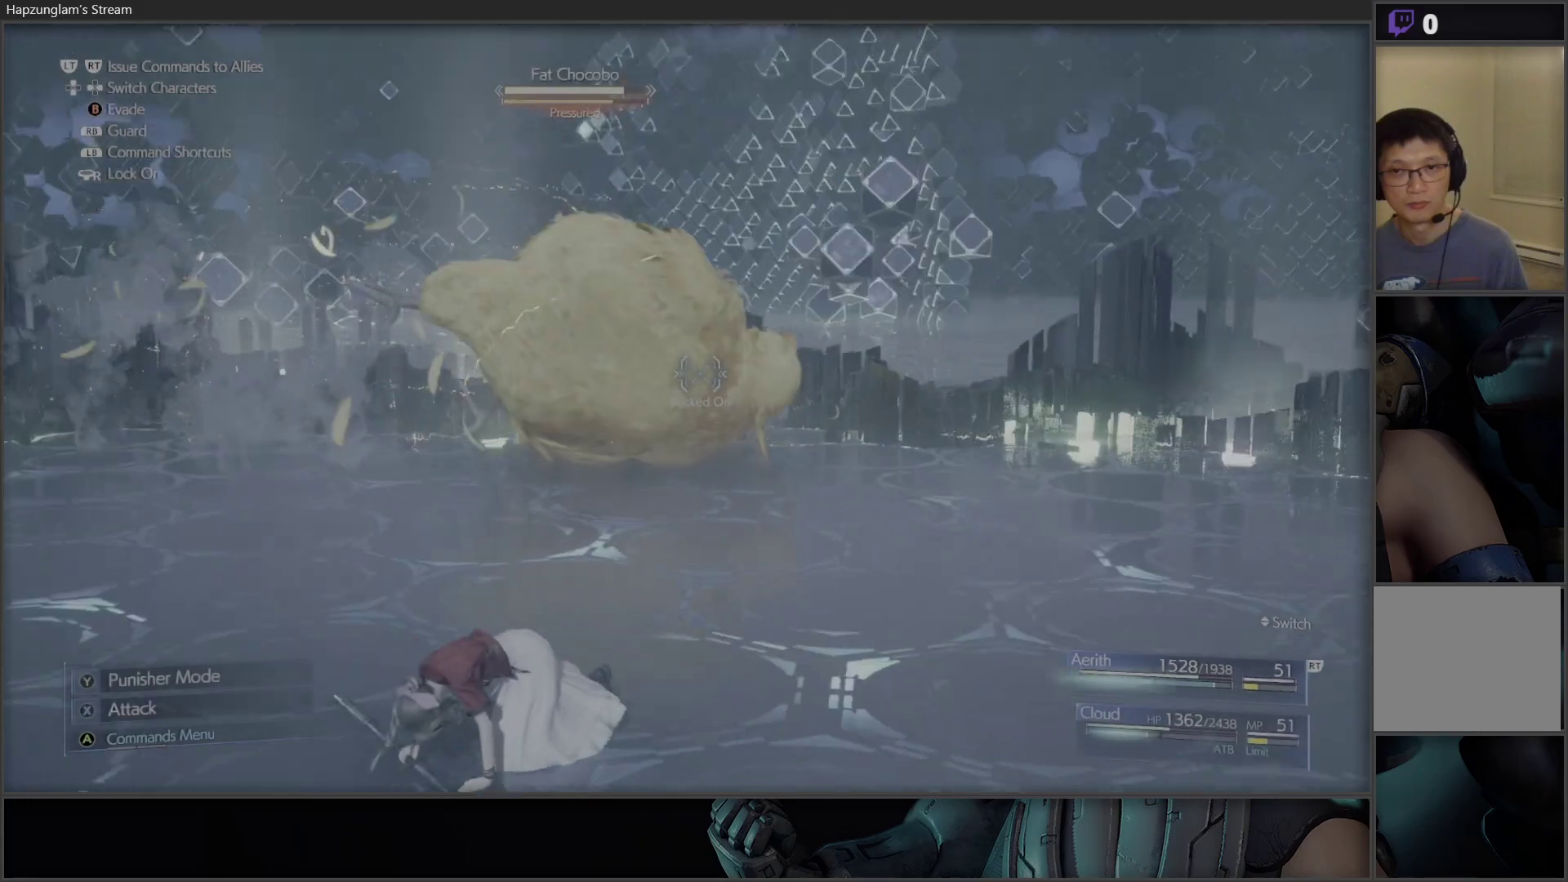
{"buttons": [], "left_stick": "center", "right_stick": "center", "events": [[467, "X", "up"]]}
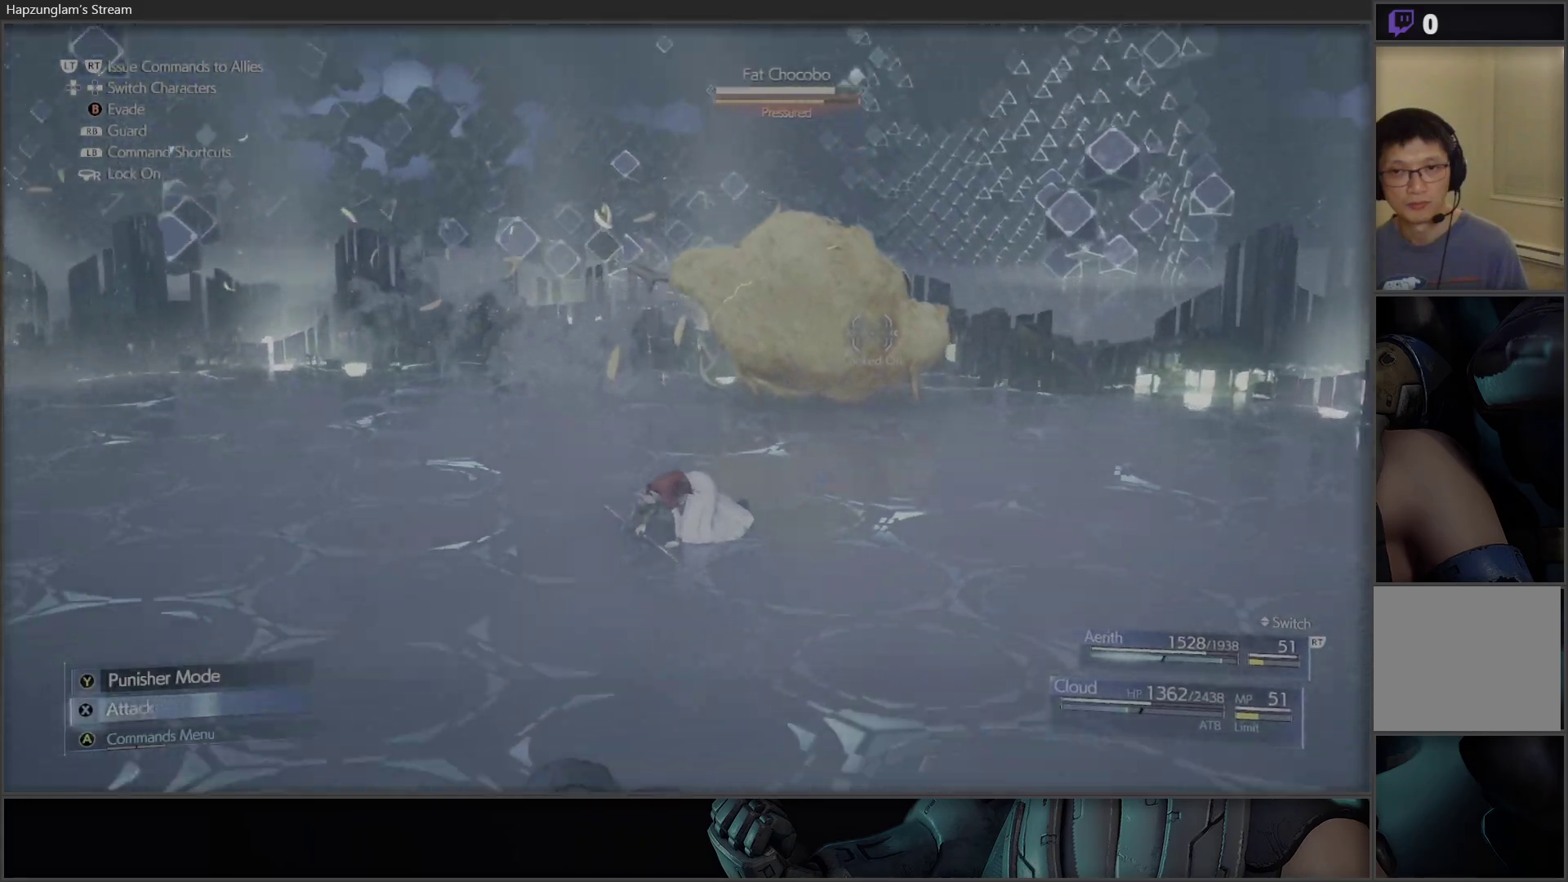
{"buttons": ["X"], "left_stick": "up-right", "right_stick": "center", "events": [[33, "X", "down"], [150, "left_stick", "up-right"]]}
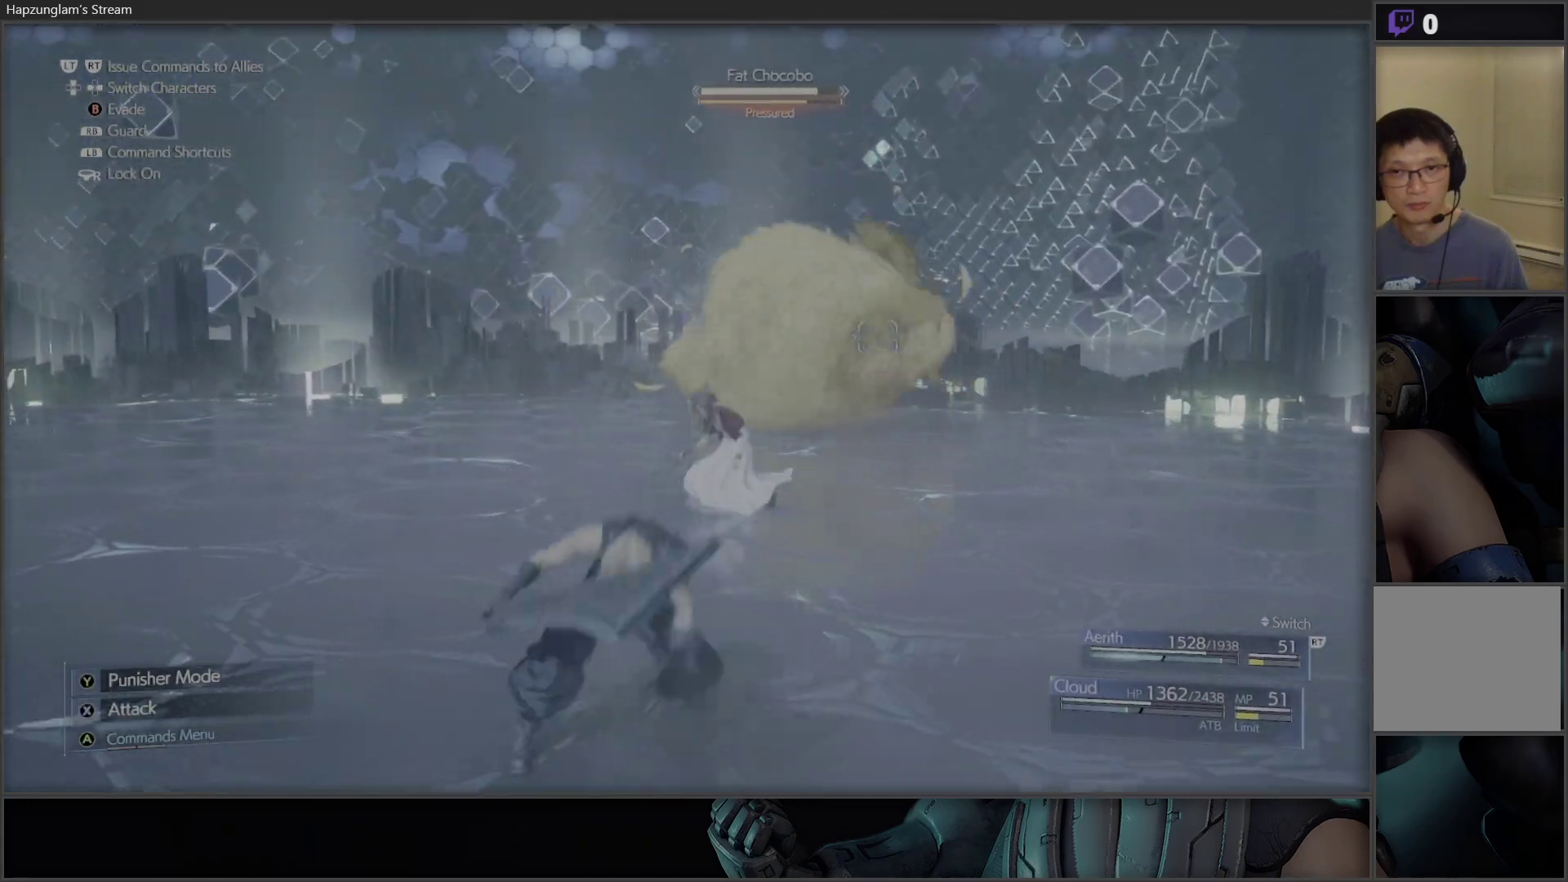
{"buttons": ["X"], "left_stick": "up-left", "right_stick": "center", "events": [[133, "X", "up"], [183, "X", "down"], [367, "left_stick", "up-left"], [383, "X", "up"], [417, "X", "down"]]}
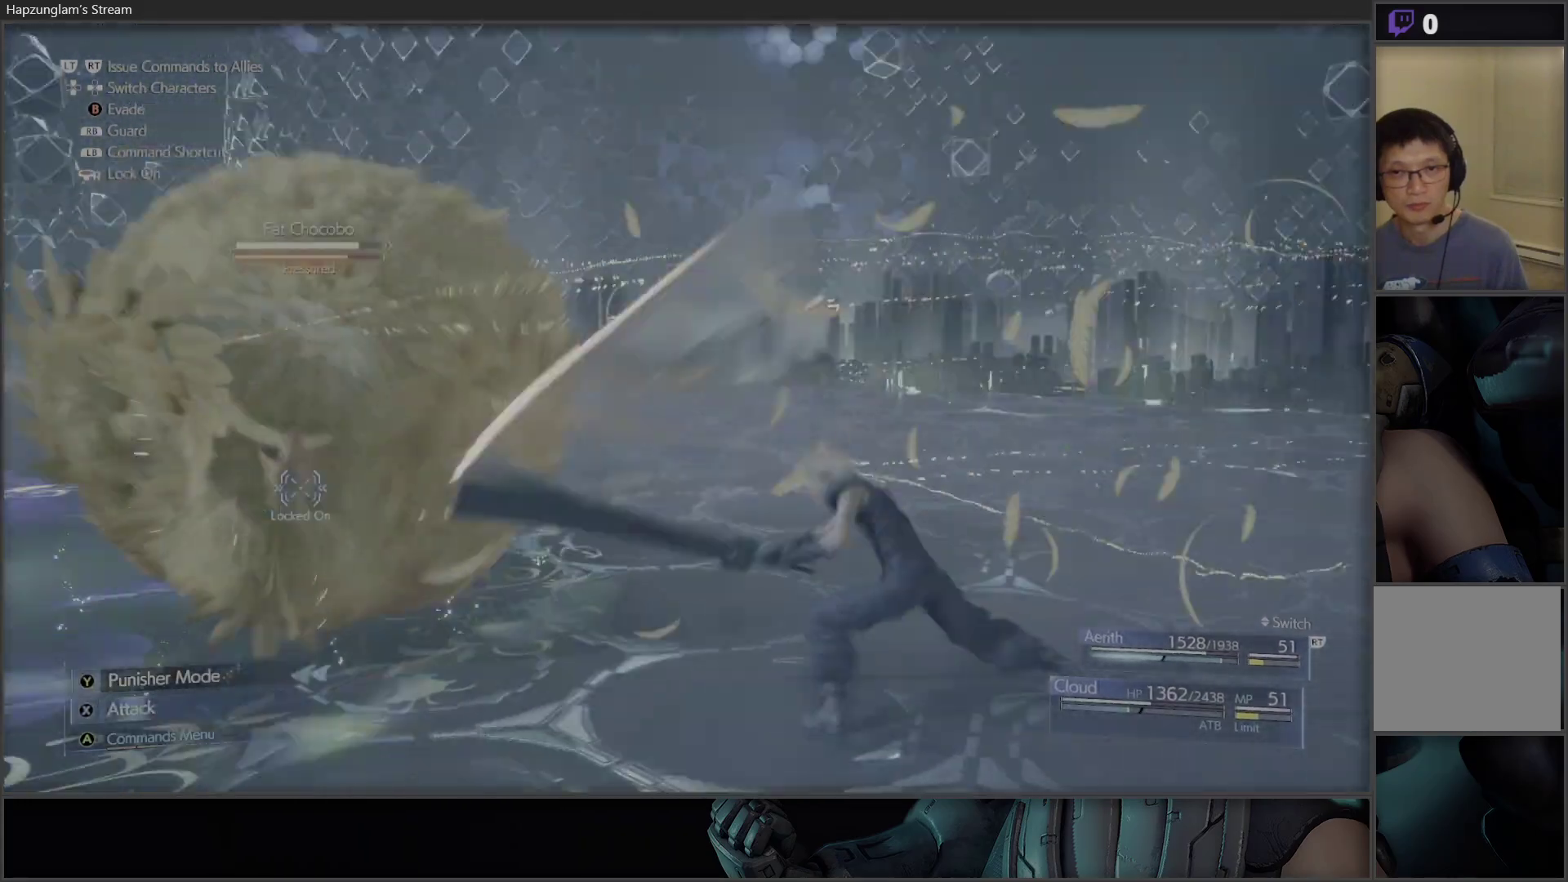
{"buttons": ["X"], "left_stick": "center", "right_stick": "center", "events": [[217, "X", "up"], [233, "X", "down"], [333, "left_stick", "up"], [417, "X", "up"], [450, "left_stick", "center"], [483, "X", "down"]]}
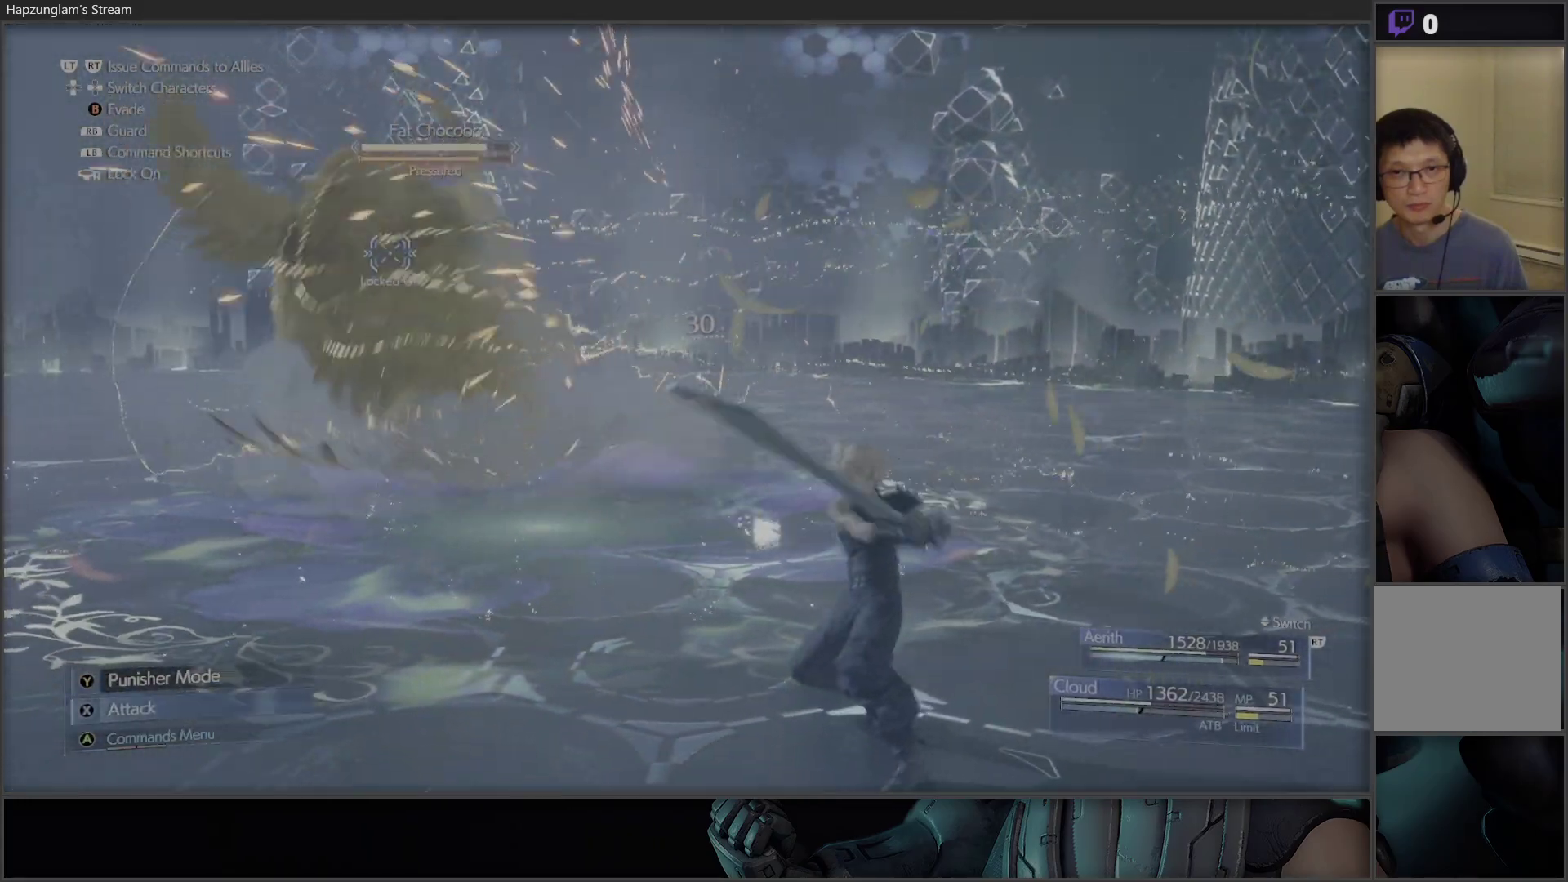
{"buttons": ["B"], "left_stick": "up", "right_stick": "center", "events": [[167, "X", "up"], [317, "B", "down"], [383, "left_stick", "up"]]}
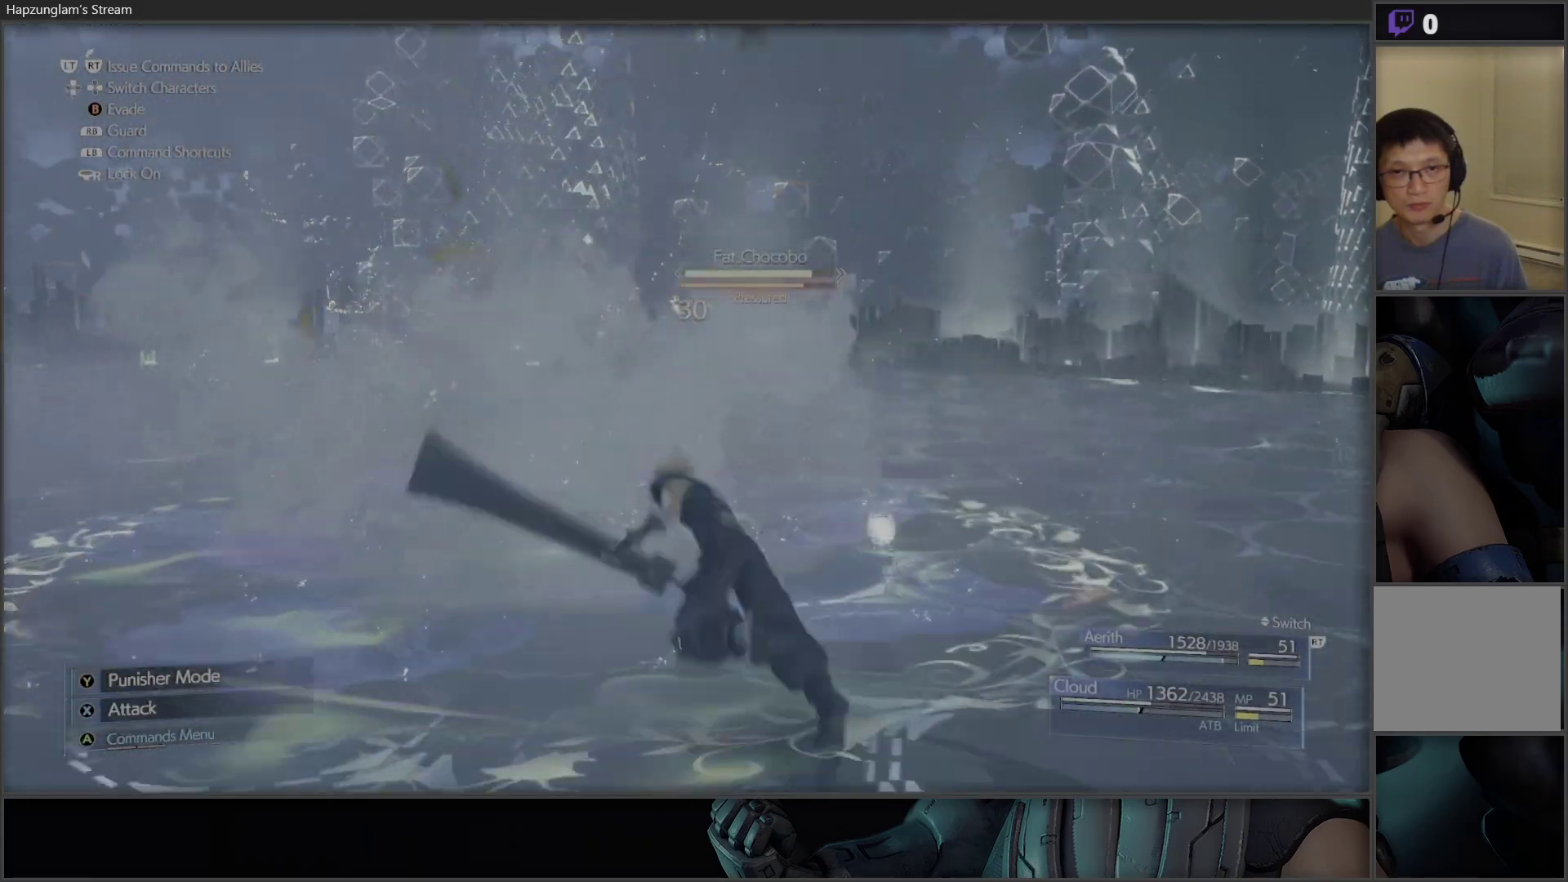
{"buttons": [], "left_stick": "down-left", "right_stick": "center", "events": [[33, "B", "up"], [67, "left_stick", "up-left"], [283, "left_stick", "left"], [433, "left_stick", "down-left"]]}
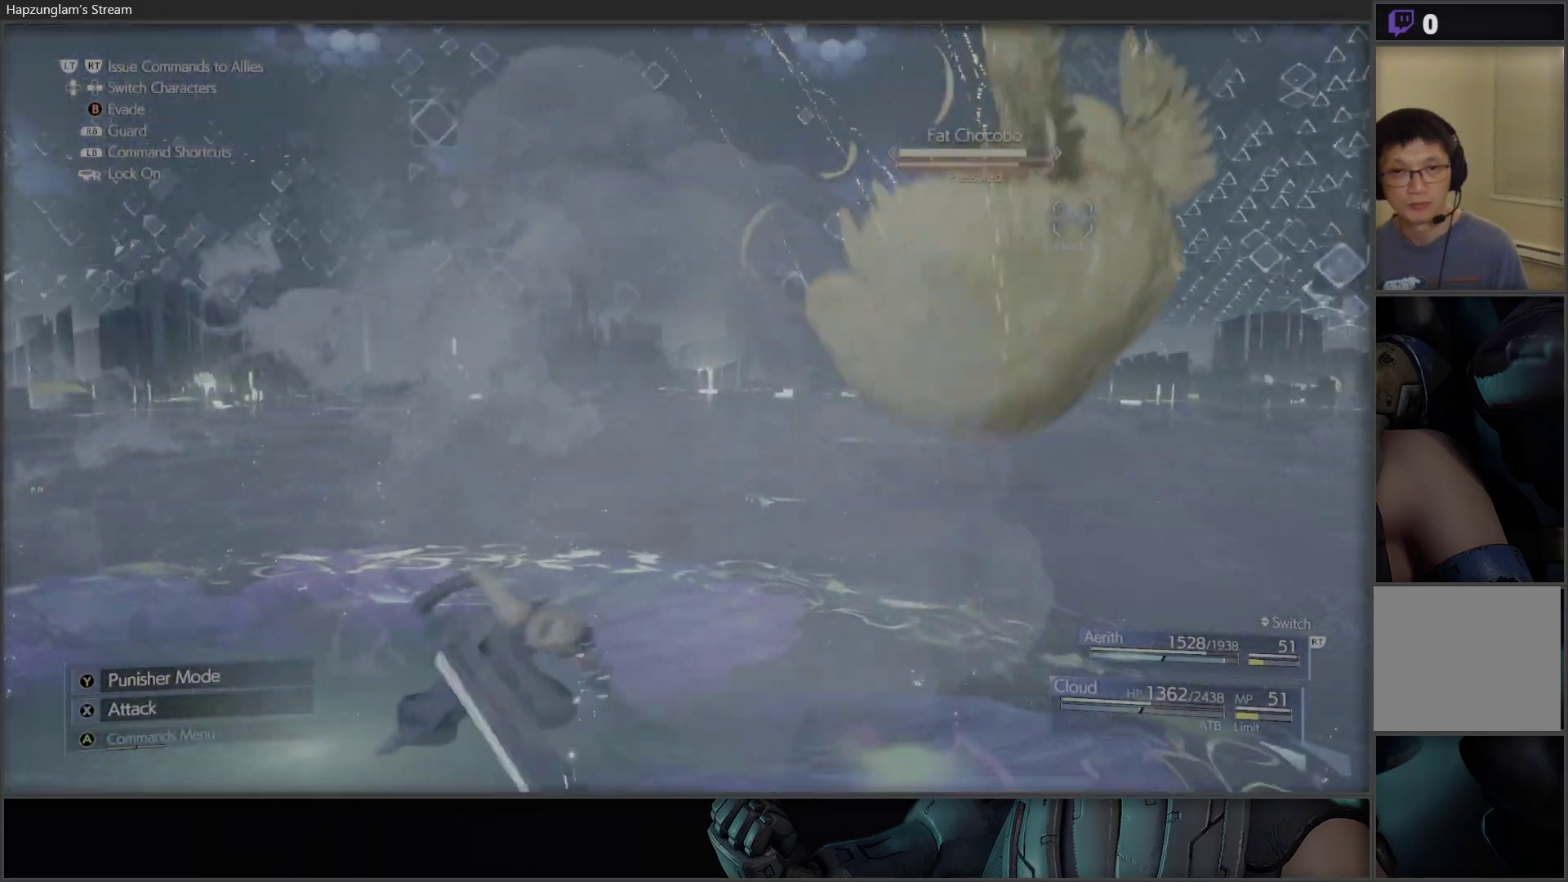
{"buttons": ["B"], "left_stick": "up", "right_stick": "center", "events": [[117, "B", "down"], [183, "left_stick", "up"]]}
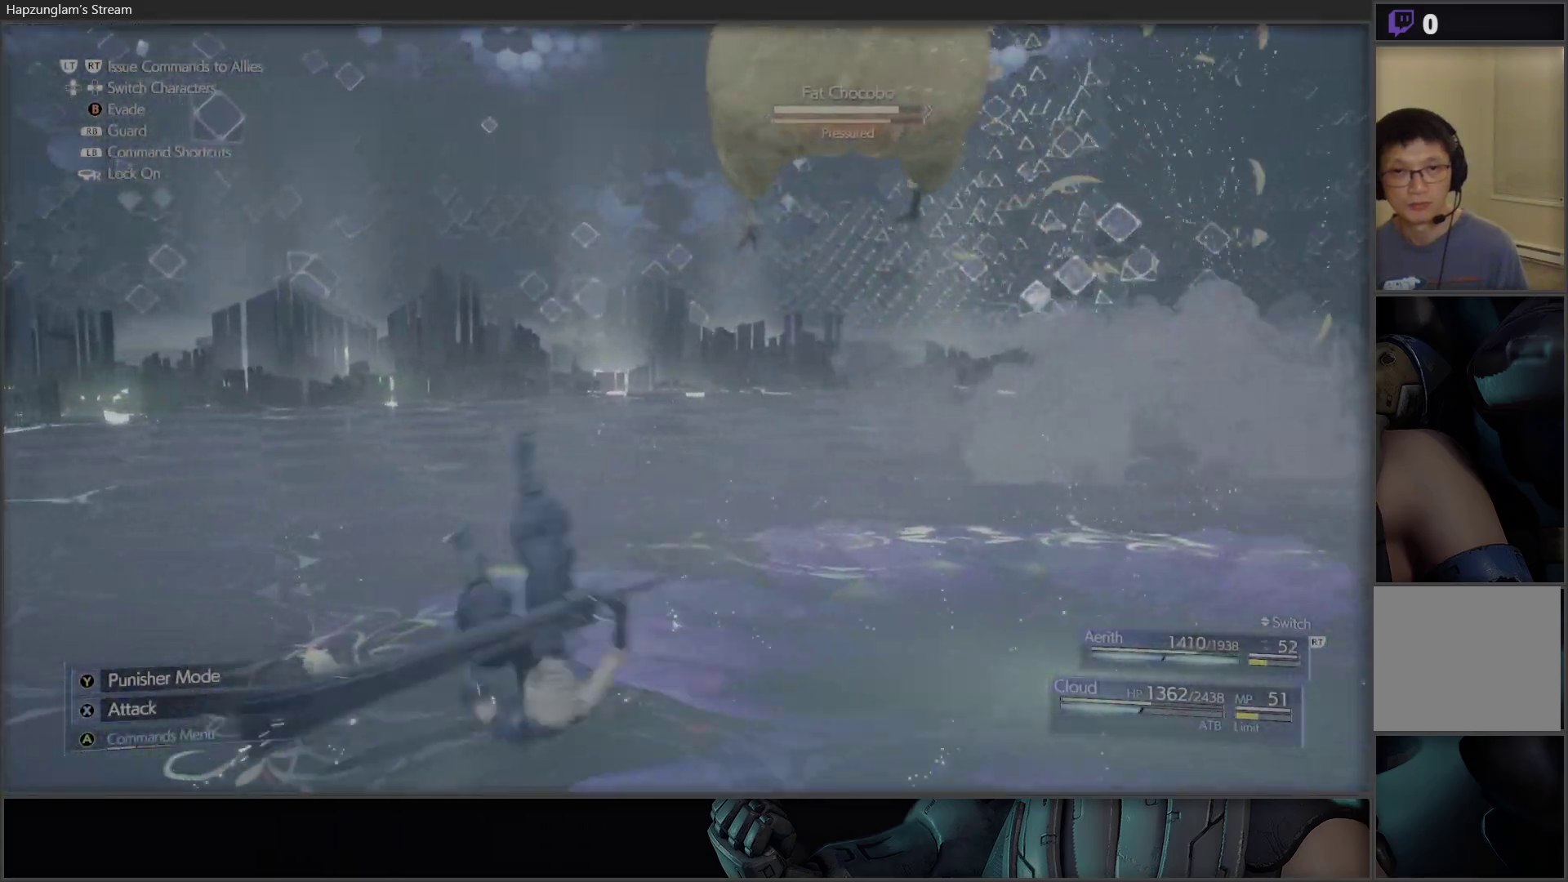
{"buttons": [], "left_stick": "down-left", "right_stick": "center", "events": [[67, "B", "up"], [167, "left_stick", "left"], [333, "left_stick", "down-left"]]}
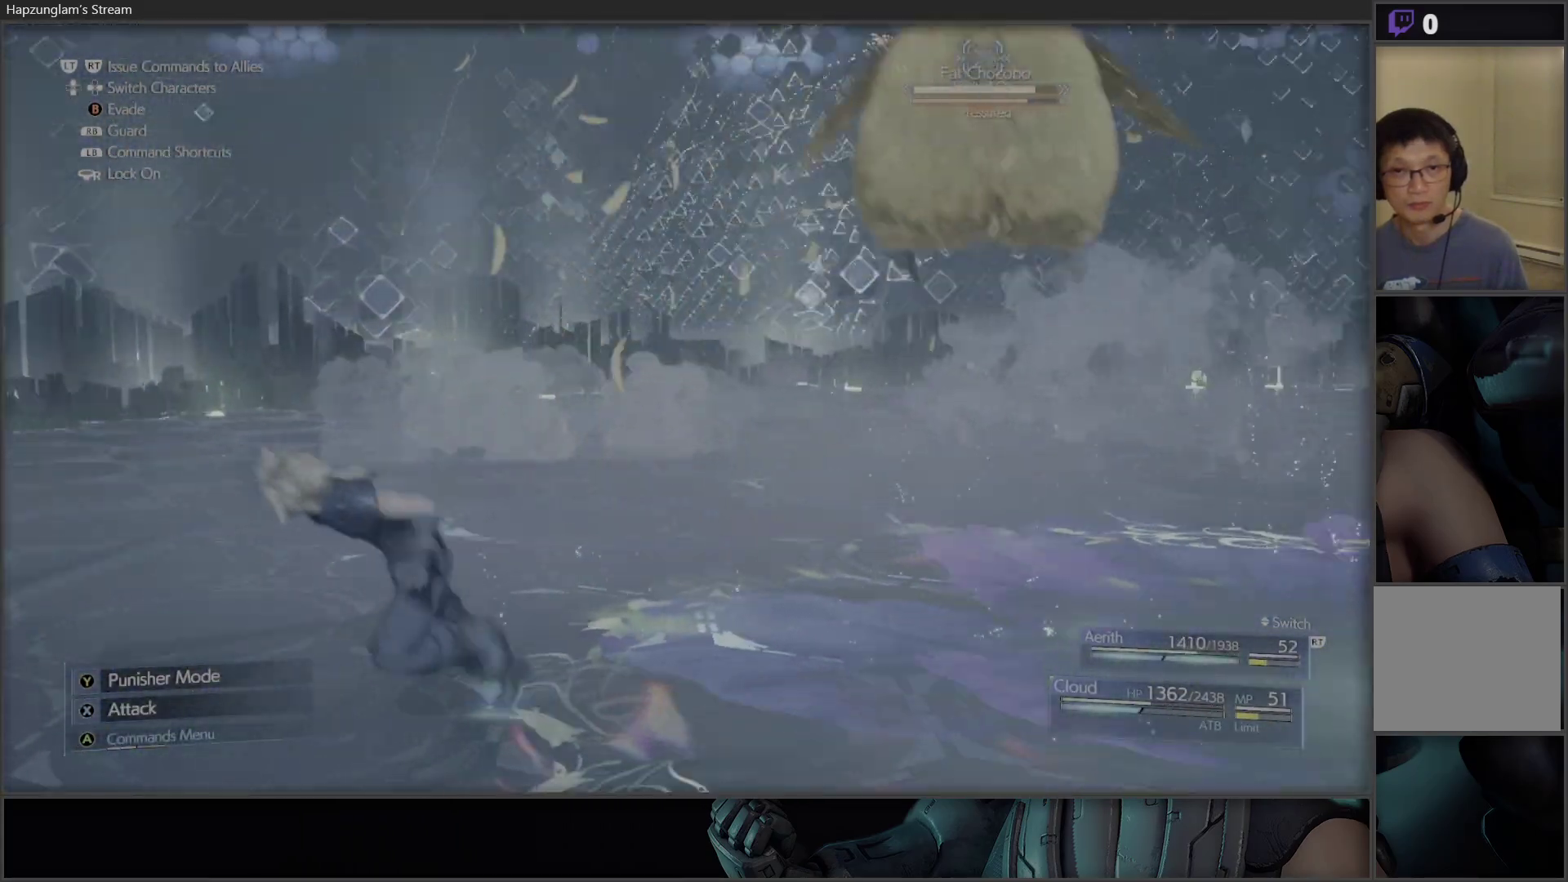
{"buttons": [], "left_stick": "down-left", "right_stick": "center", "events": []}
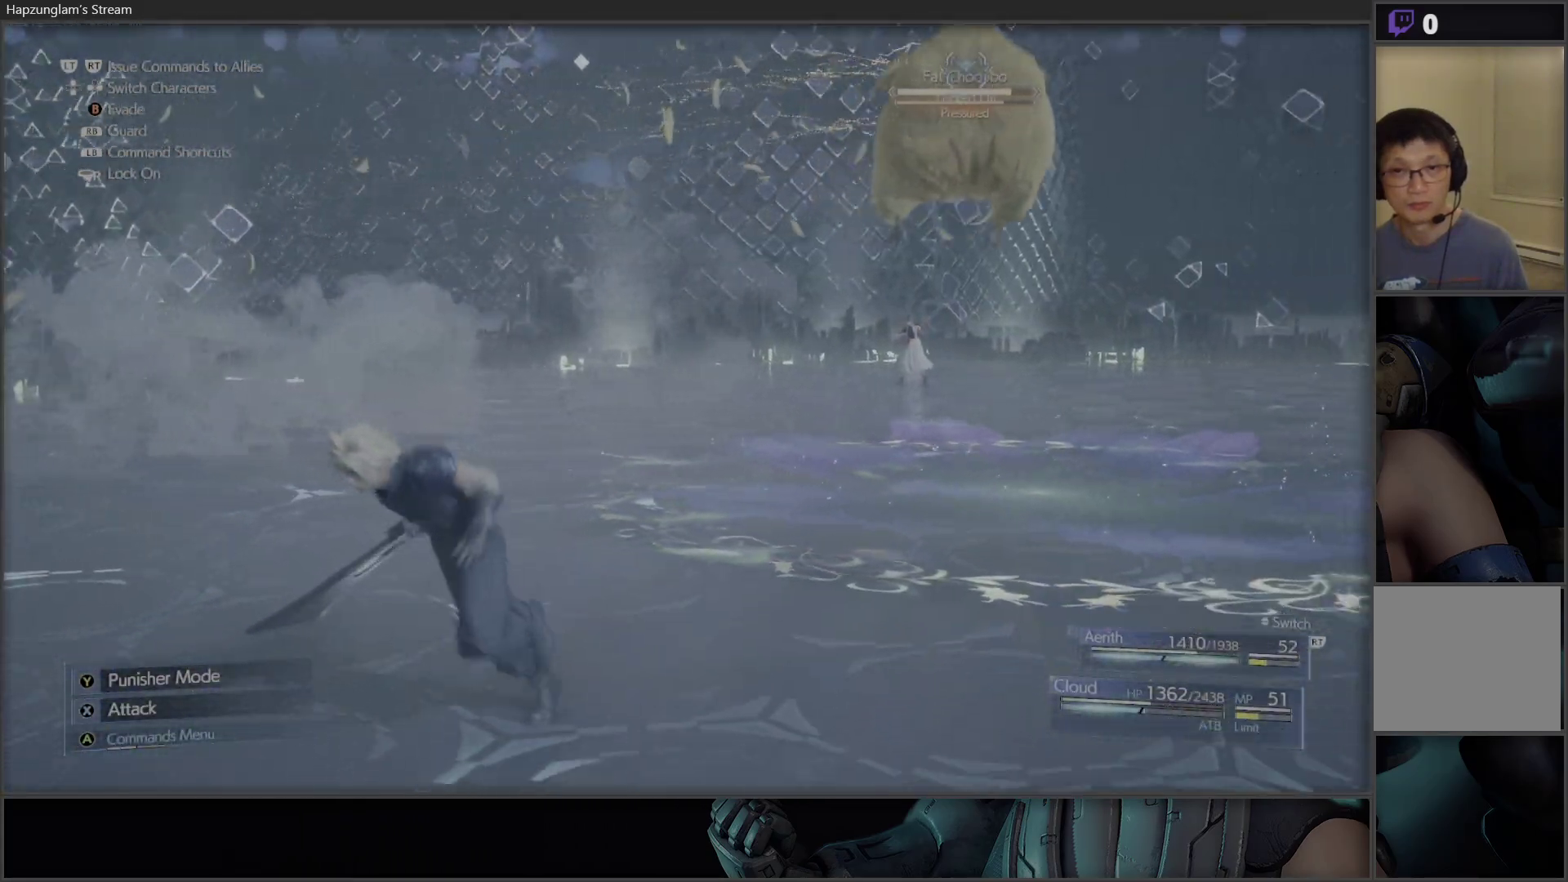
{"buttons": [], "left_stick": "up", "right_stick": "center", "events": [[83, "left_stick", "up-left"], [267, "left_stick", "up"]]}
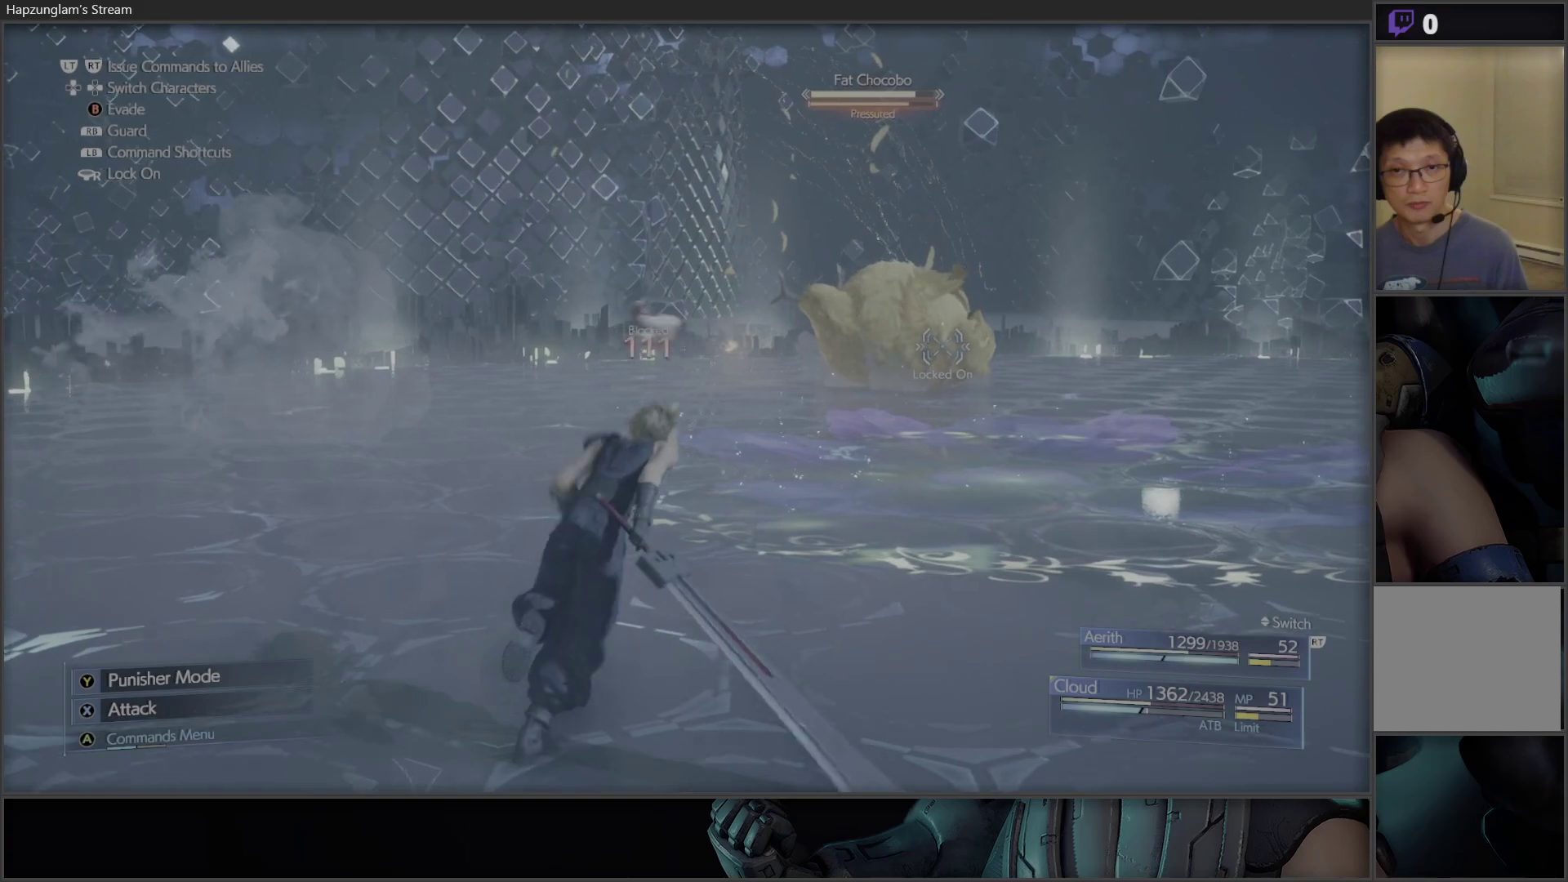
{"buttons": [], "left_stick": "up", "right_stick": "center", "events": []}
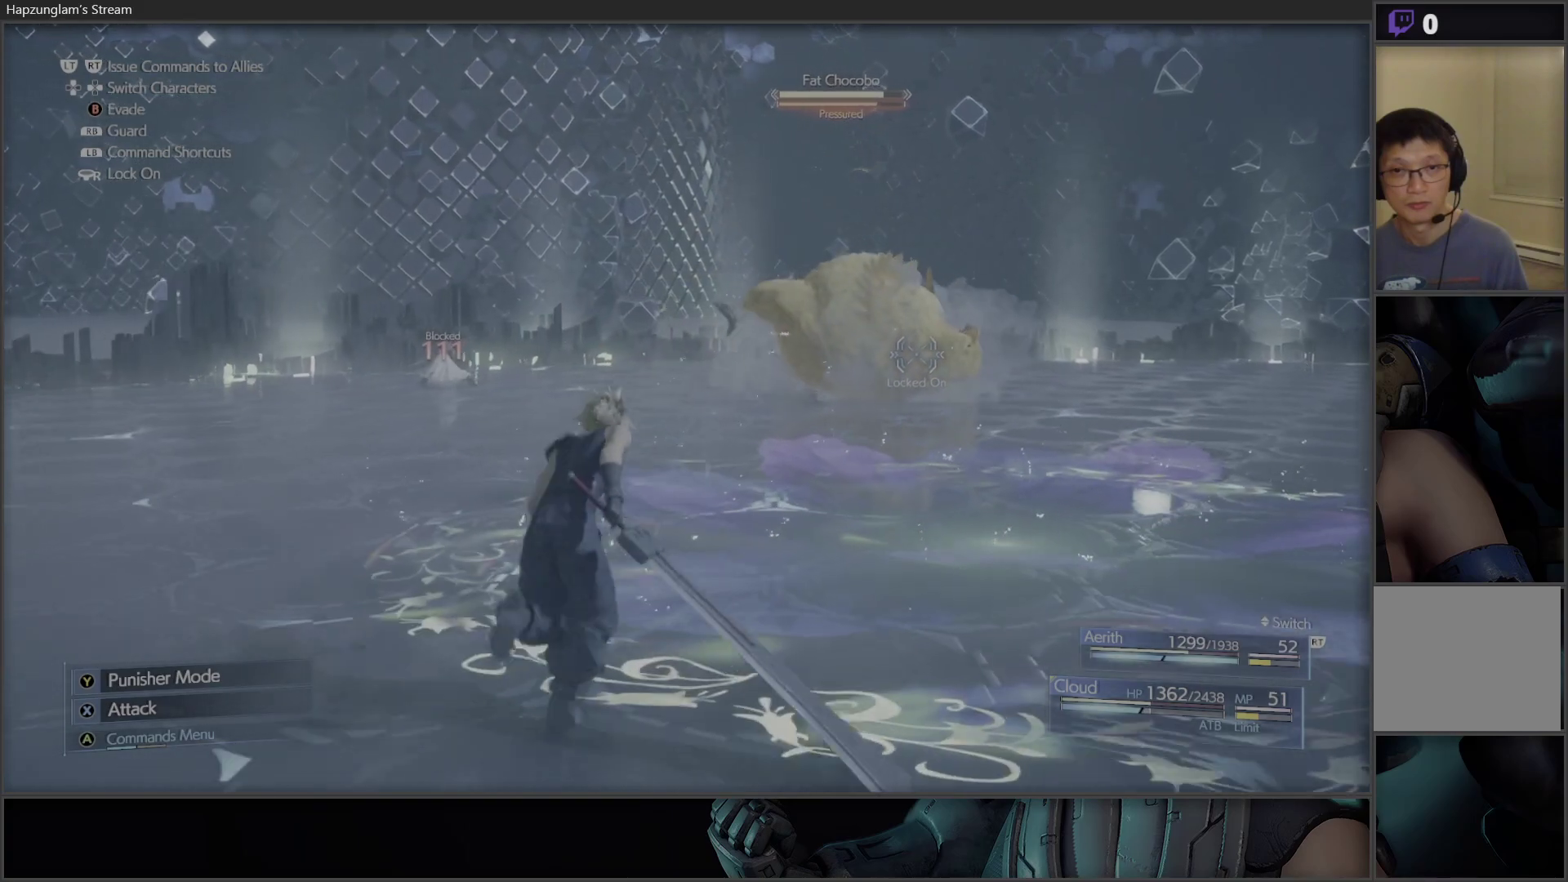
{"buttons": [], "left_stick": "up", "right_stick": "center", "events": []}
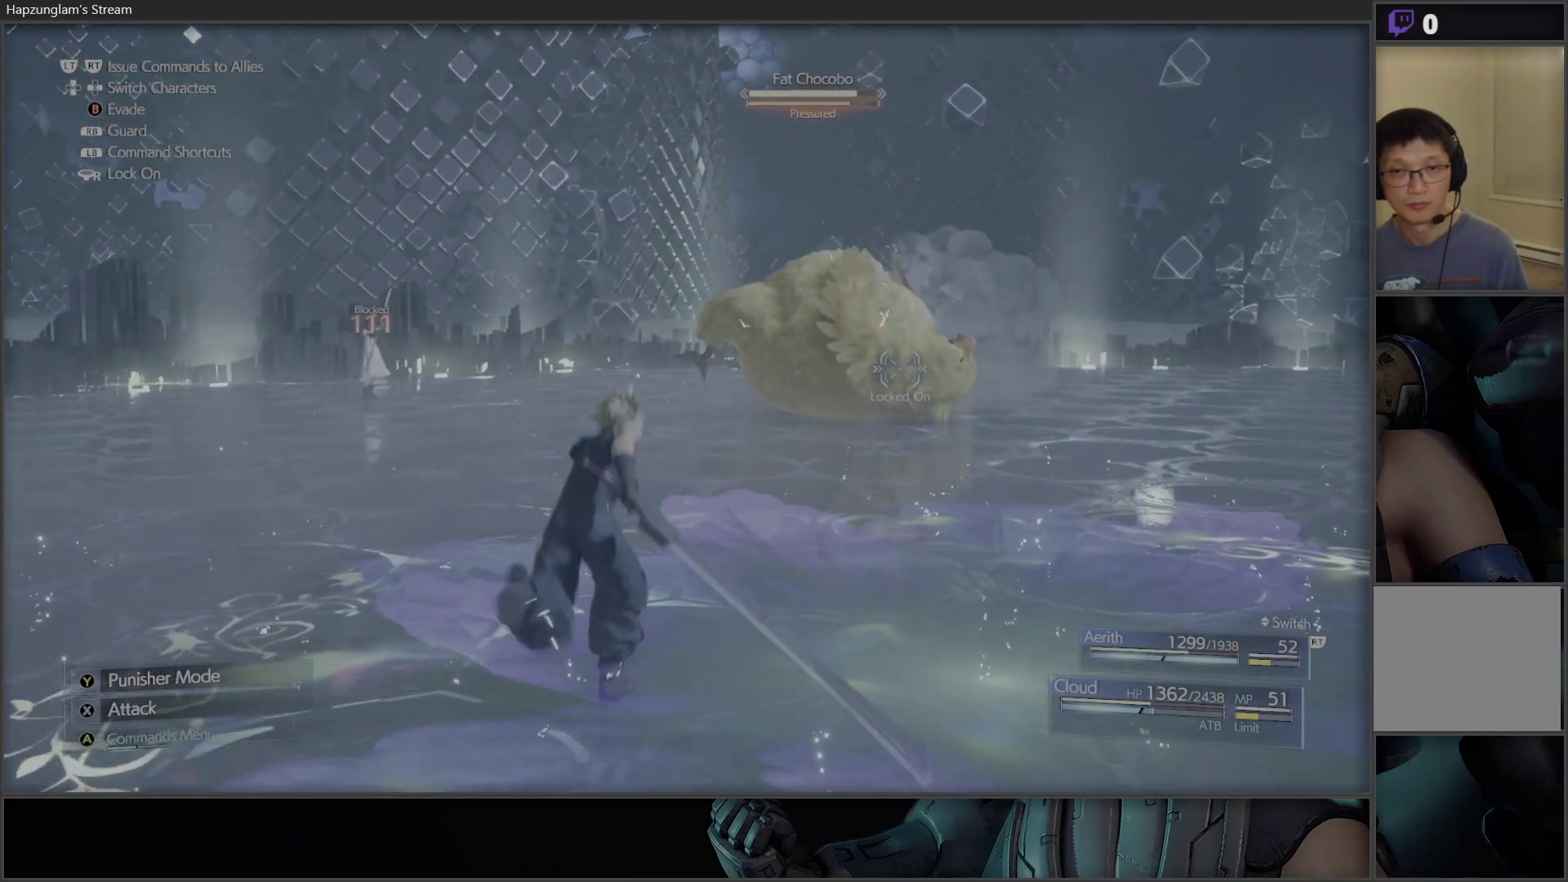
{"buttons": ["A"], "left_stick": "up", "right_stick": "center", "events": [[500, "A", "down"]]}
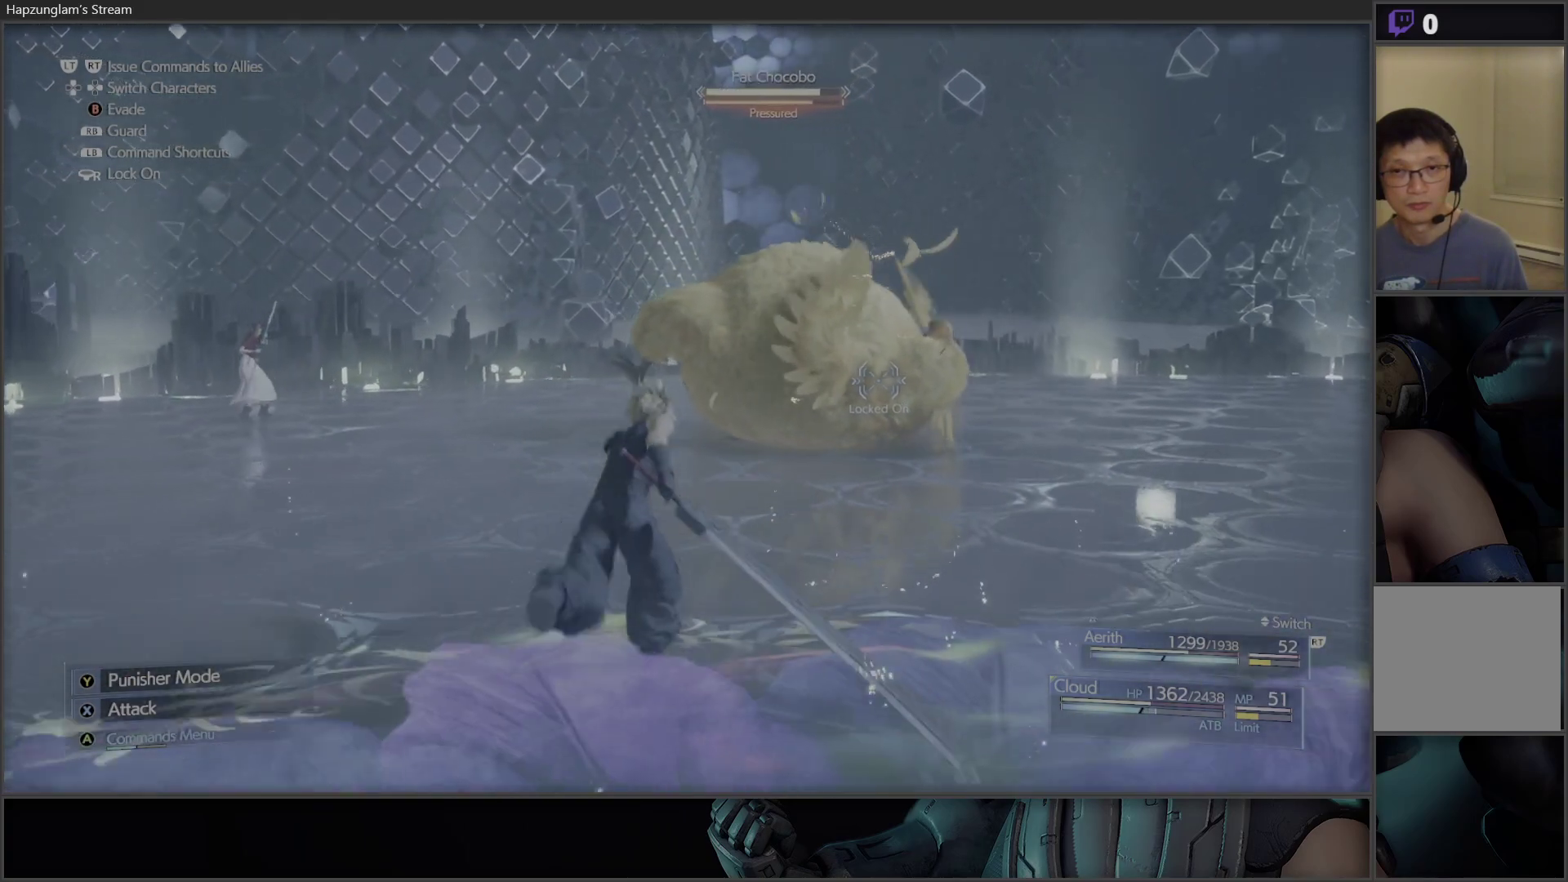
{"buttons": [], "left_stick": "center", "right_stick": "center", "events": [[117, "left_stick", "center"], [133, "A", "up"], [233, "A", "down"], [333, "A", "up"]]}
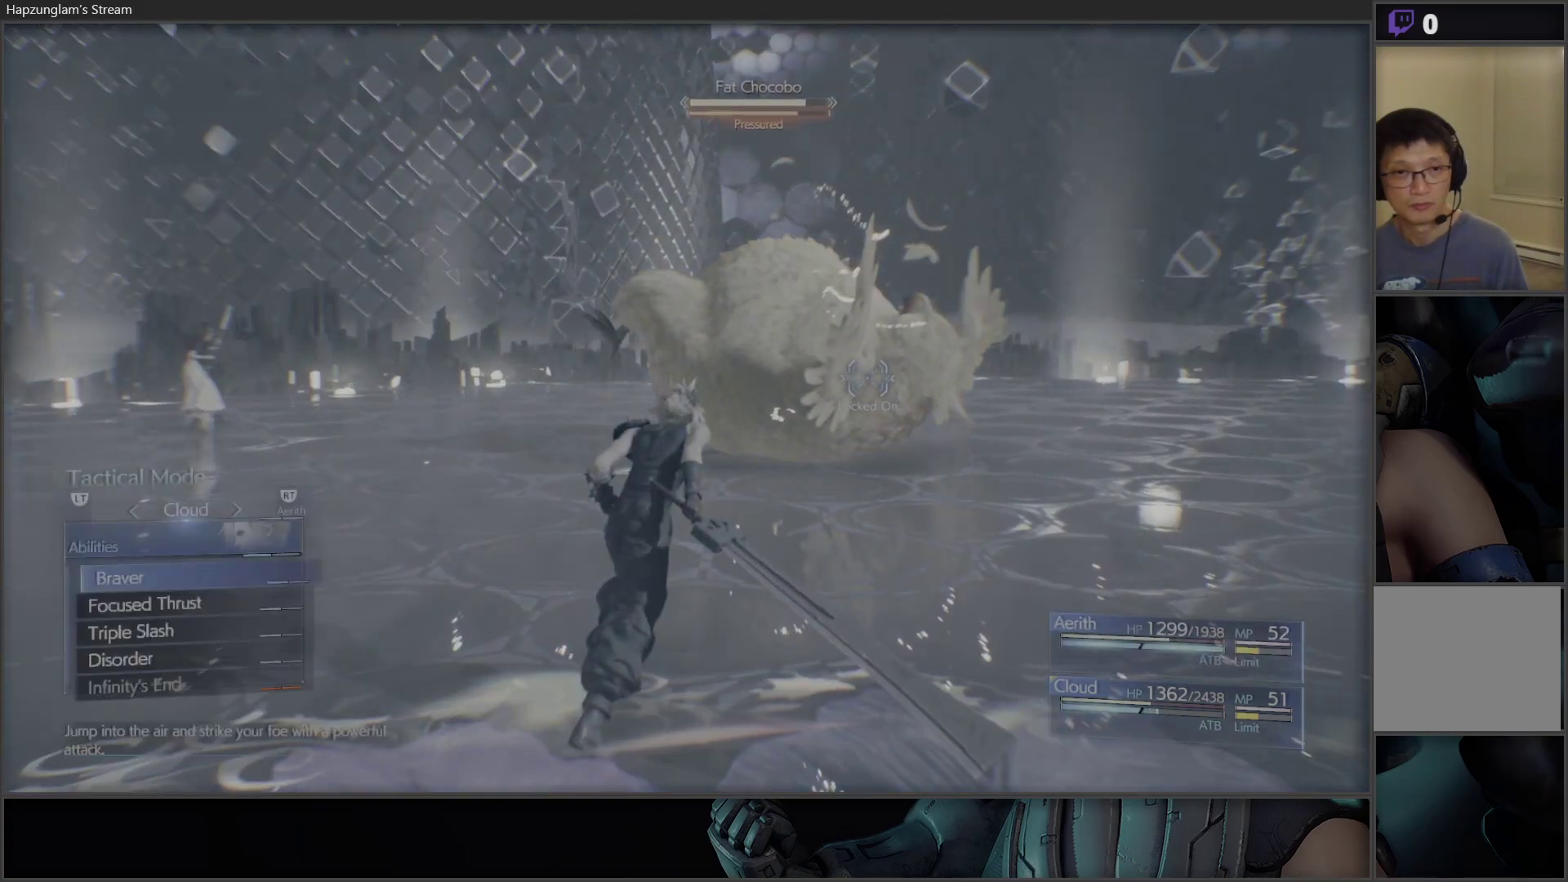
{"buttons": ["A"], "left_stick": "center", "right_stick": "center", "events": [[483, "A", "down"]]}
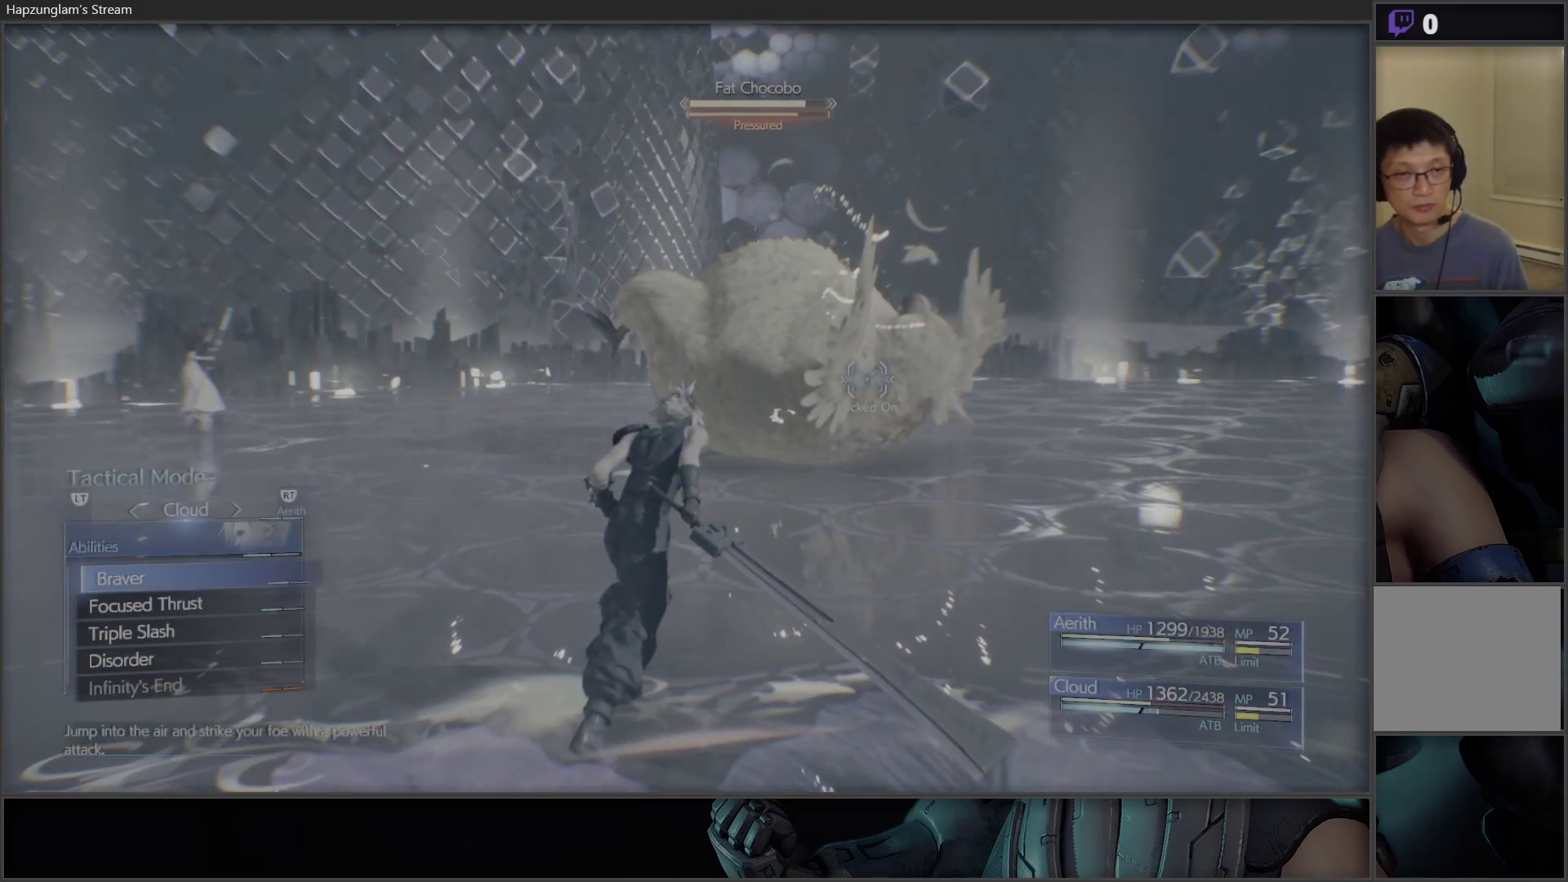
{"buttons": [], "left_stick": "center", "right_stick": "center", "events": [[33, "A", "up"], [100, "A", "down"], [200, "A", "up"]]}
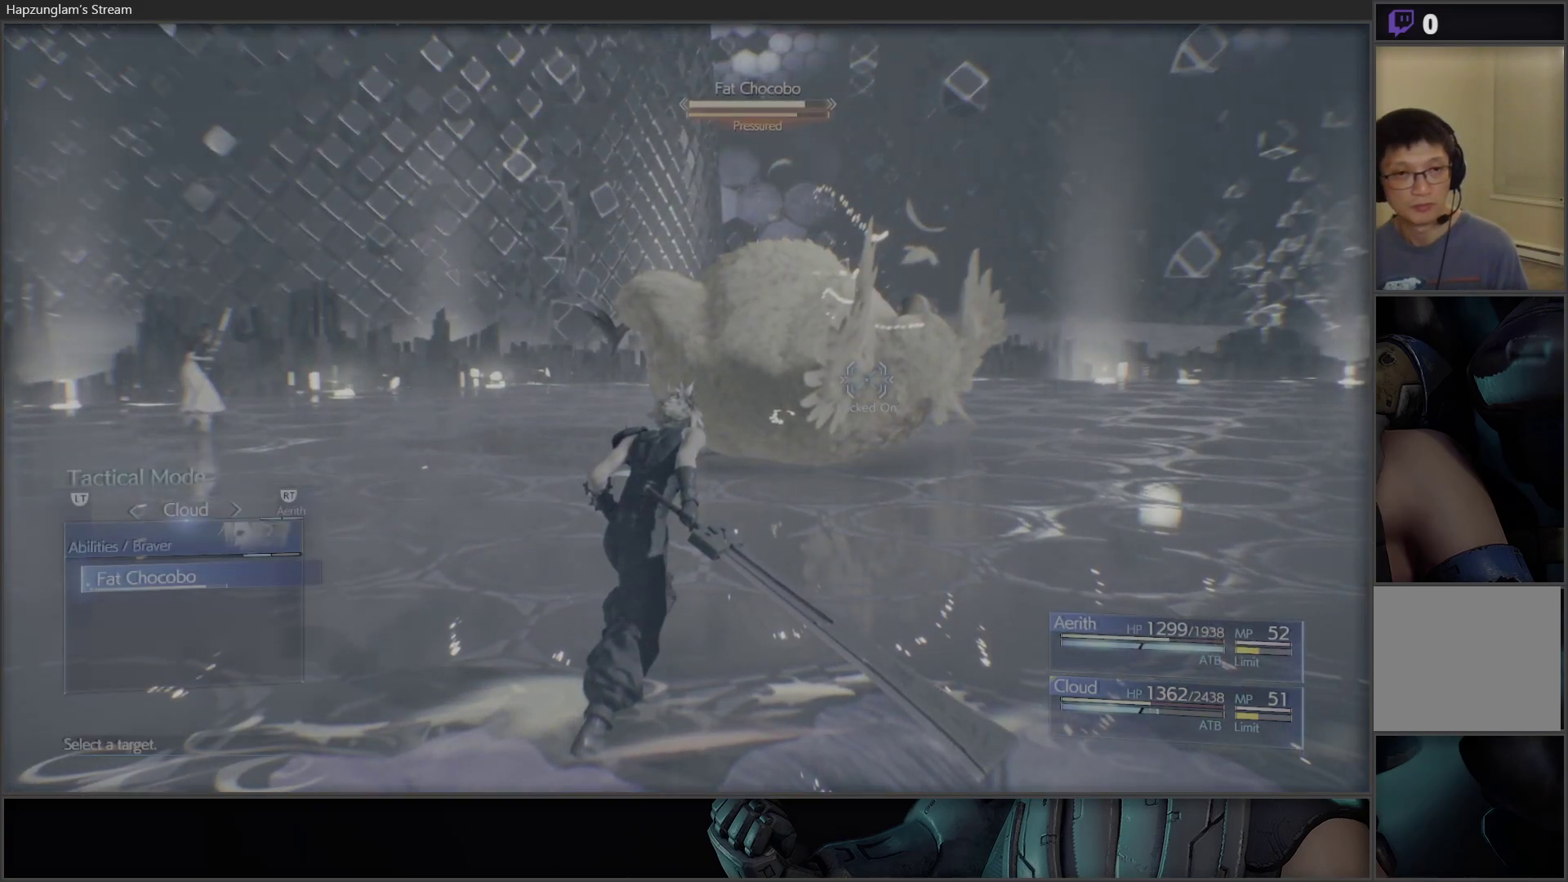
{"buttons": [], "left_stick": "center", "right_stick": "center", "events": [[117, "A", "down"], [233, "A", "up"]]}
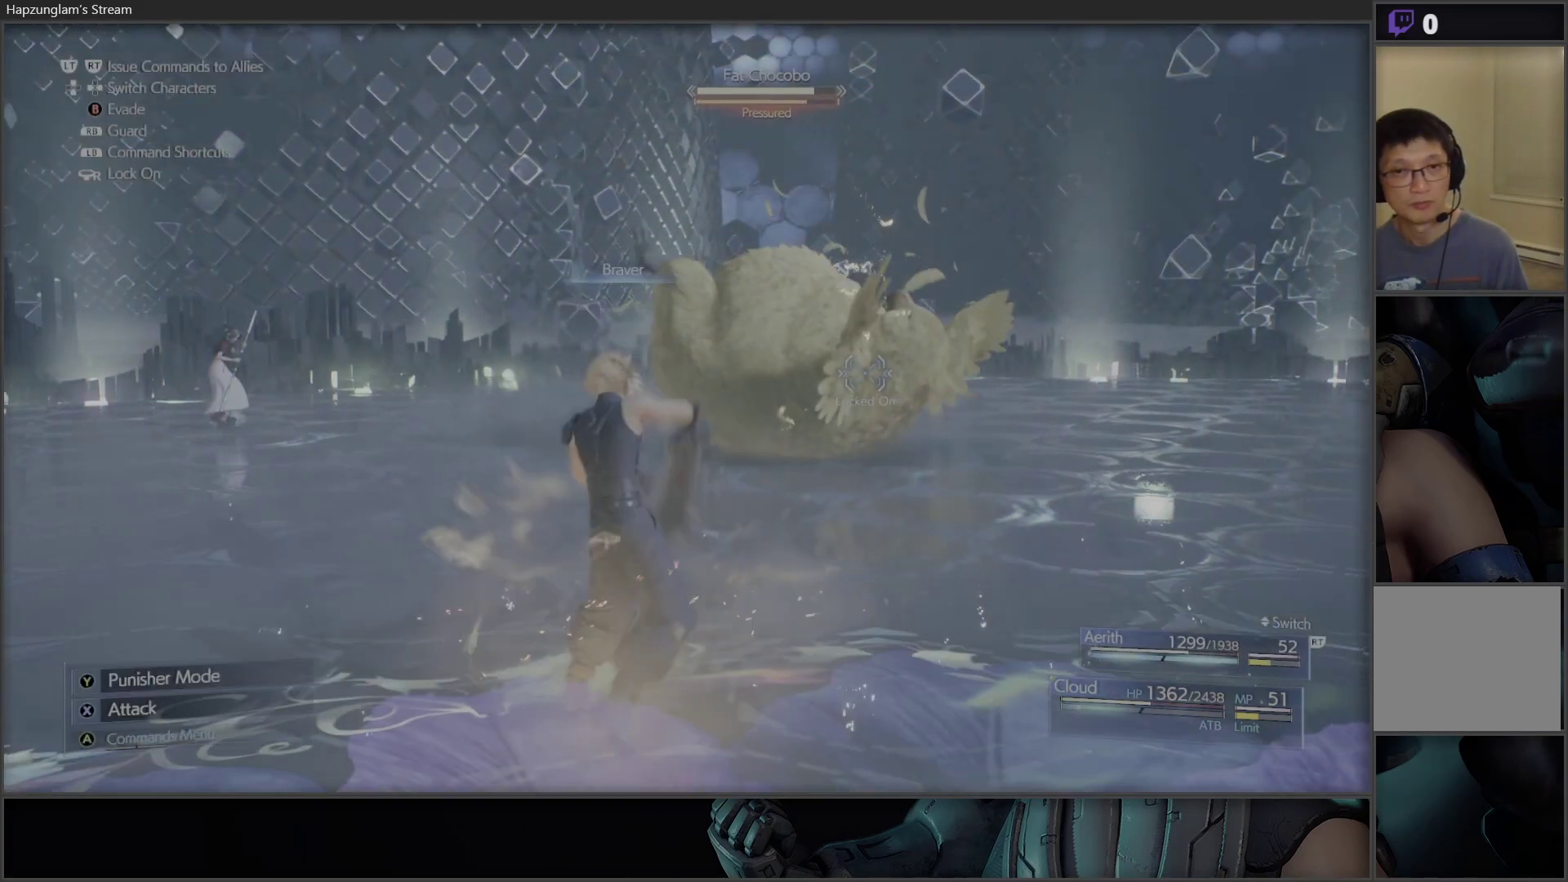
{"buttons": [], "left_stick": "center", "right_stick": "center", "events": []}
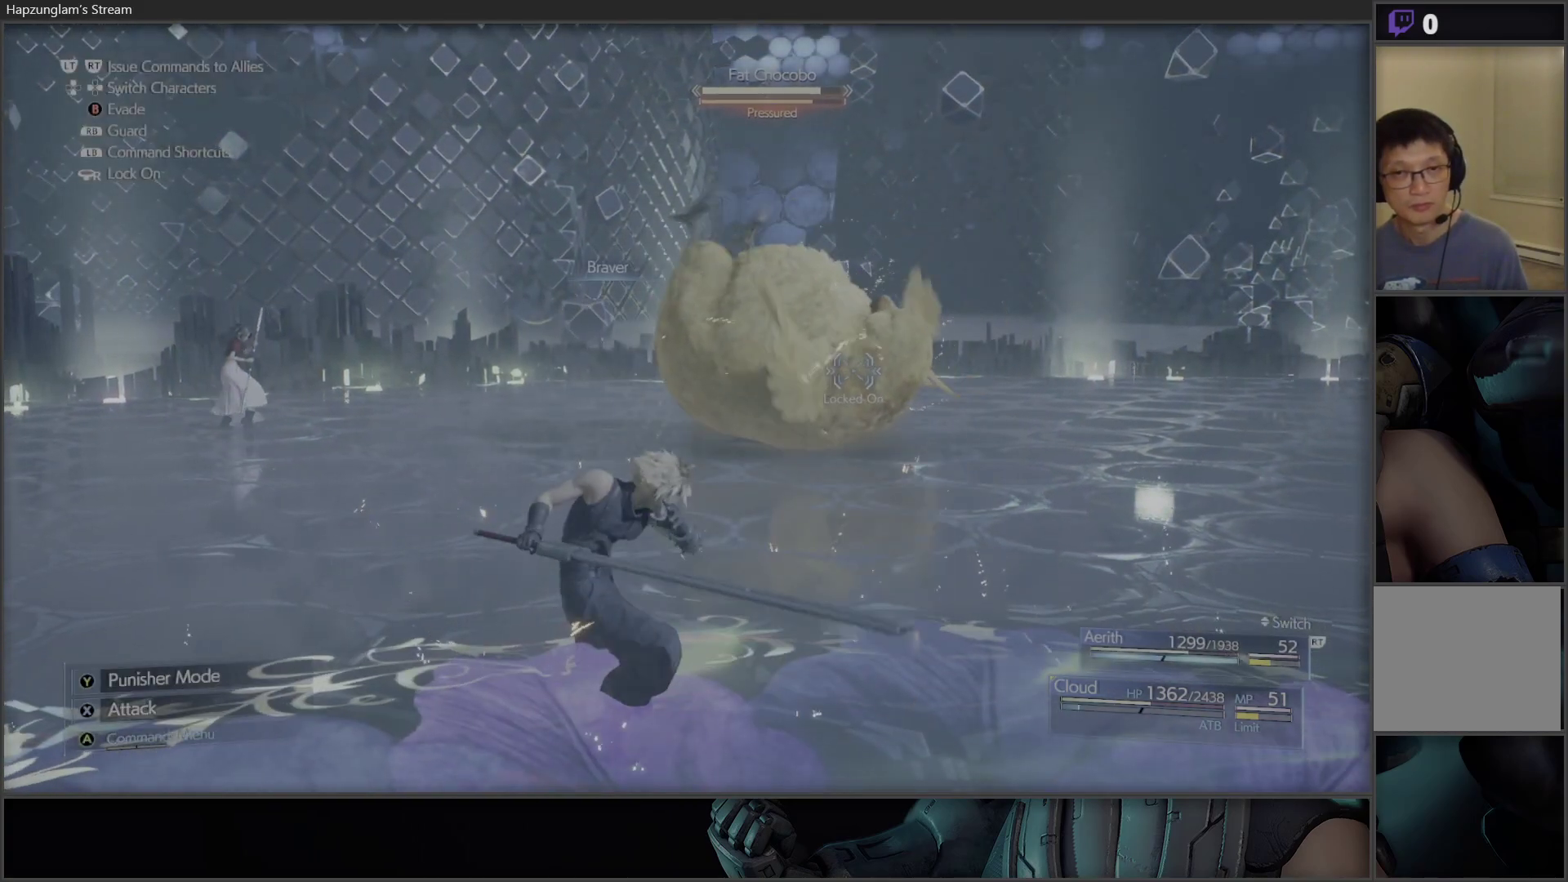
{"buttons": [], "left_stick": "center", "right_stick": "center", "events": []}
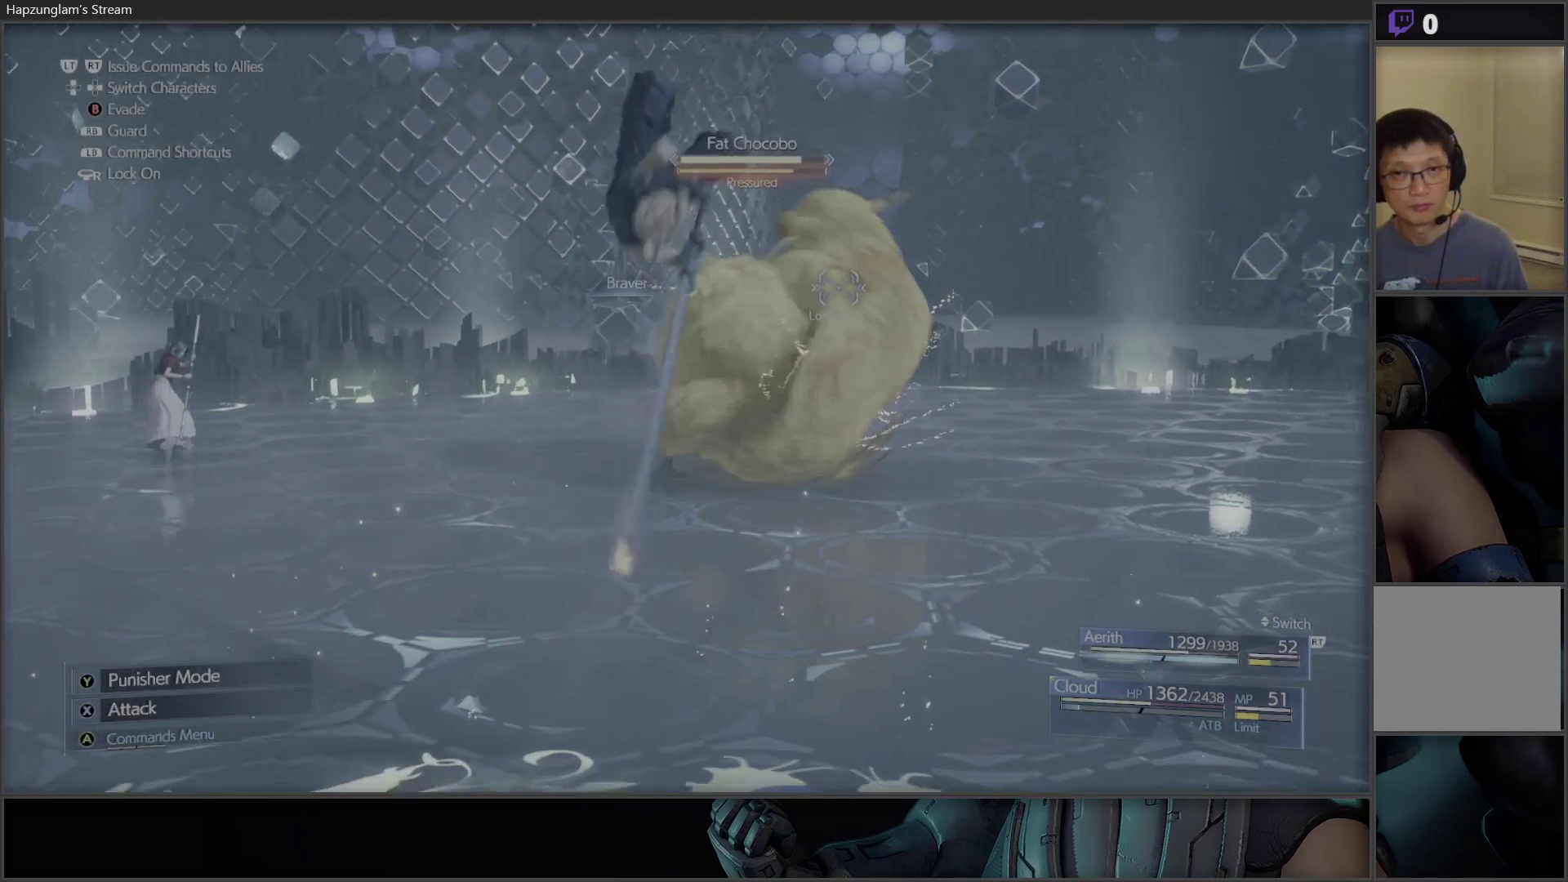
{"buttons": [], "left_stick": "center", "right_stick": "center", "events": []}
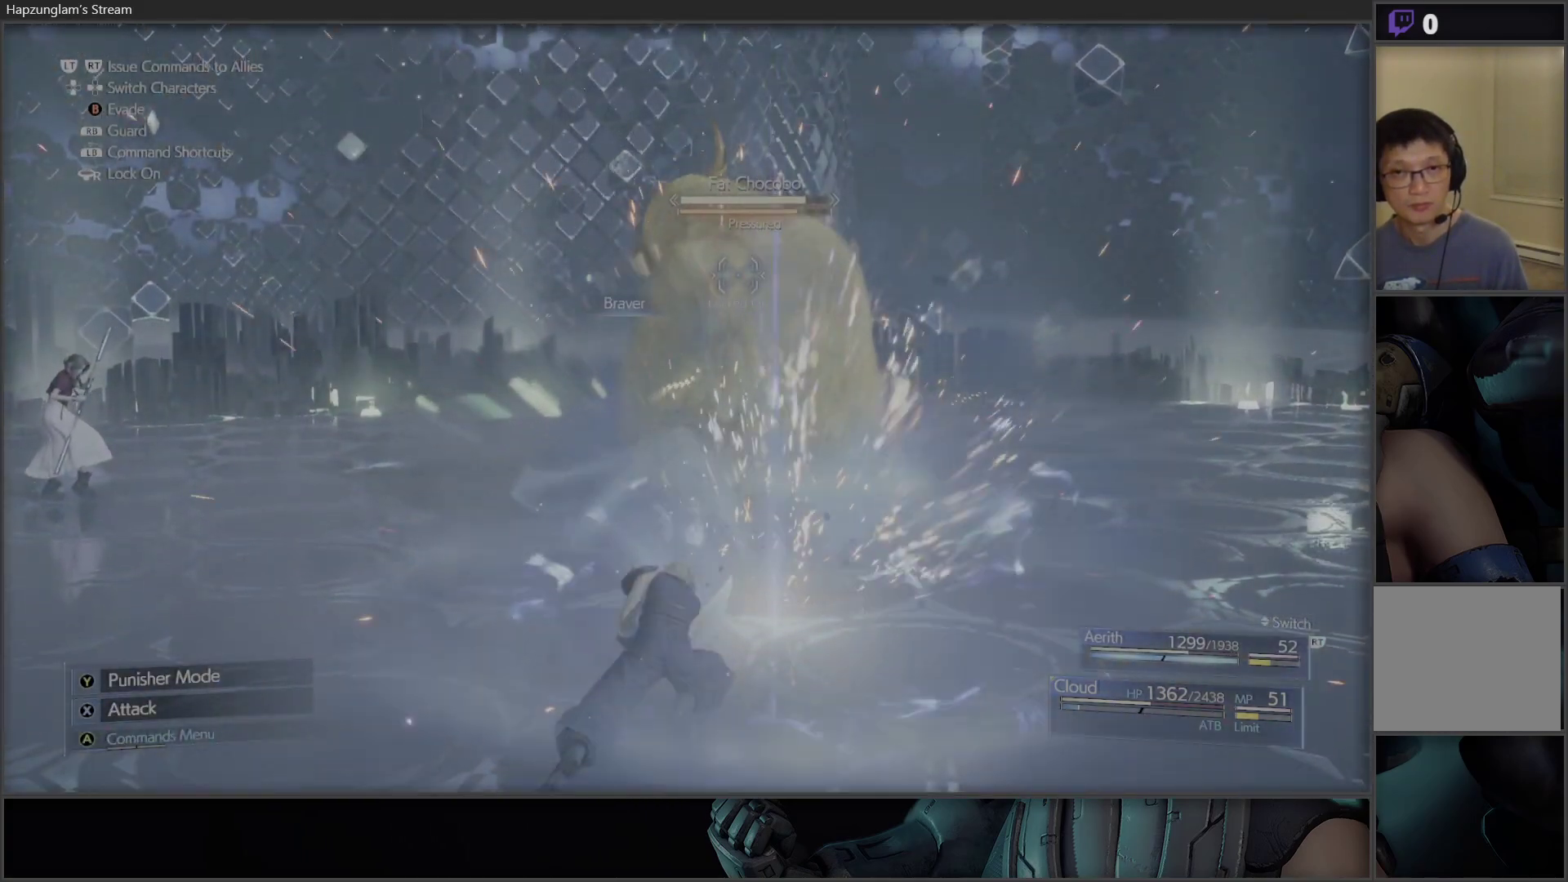
{"buttons": ["X"], "left_stick": "up", "right_stick": "center", "events": [[300, "X", "down"], [350, "left_stick", "up"], [467, "X", "up"], [500, "X", "down"]]}